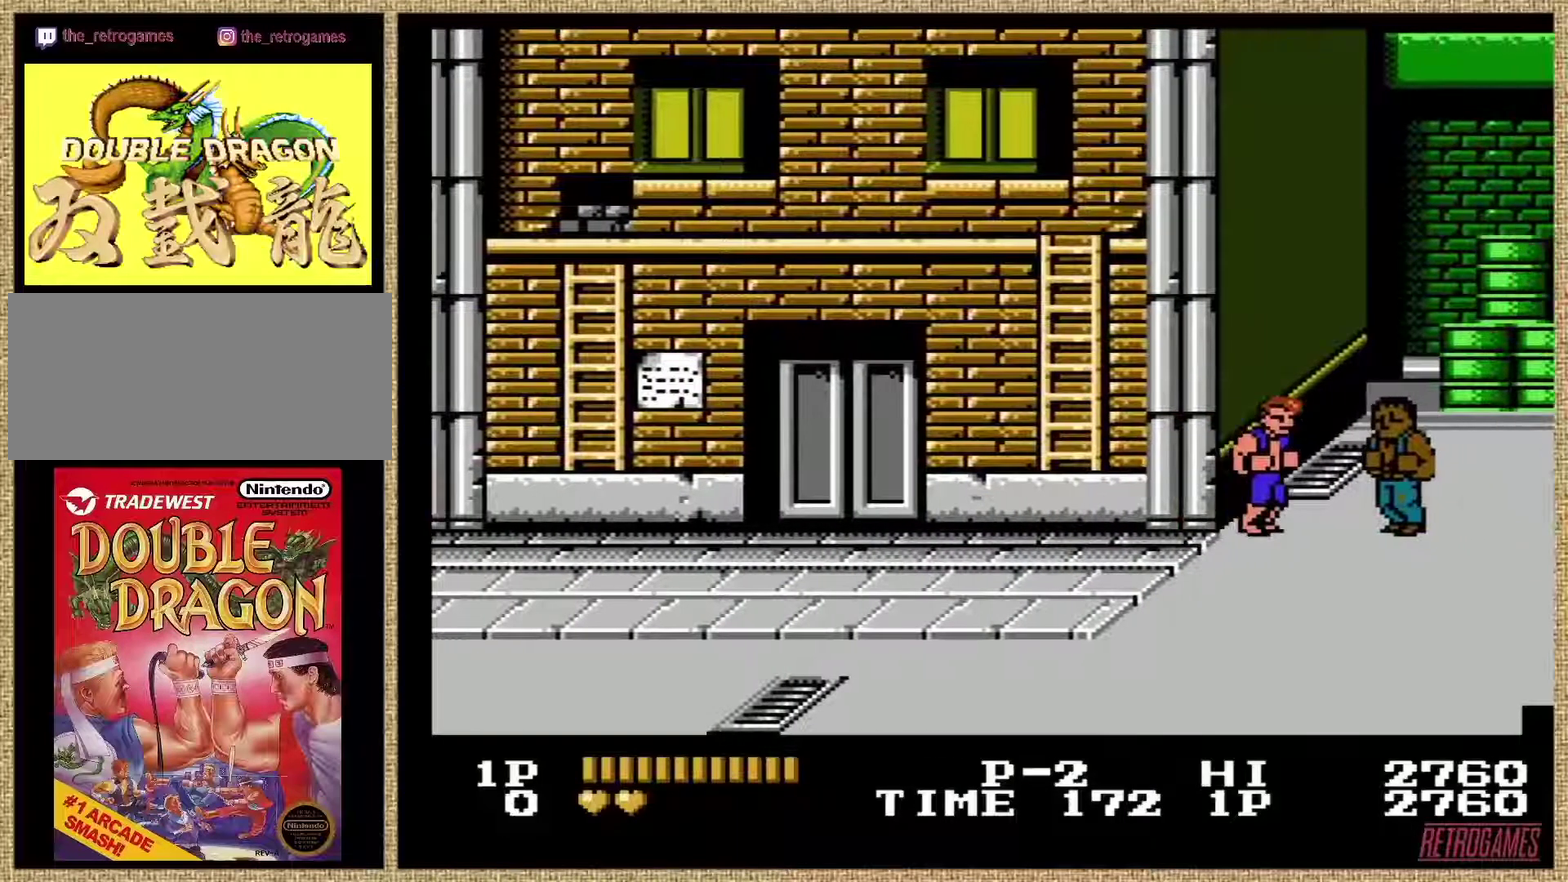
Gameplay with a controller (Nintendo layout); each line is a JSON object with the inputs held at the frame after it. "events" lists button and stick changes between this image and that frame as [ms after this image, input, new state], when the widget could be followed in between. Not read: DPAD_RIGHT DPAD_UP L3 R3.
{"buttons": ["A"], "events": [[84, "B", "up"], [219, "A", "down"]]}
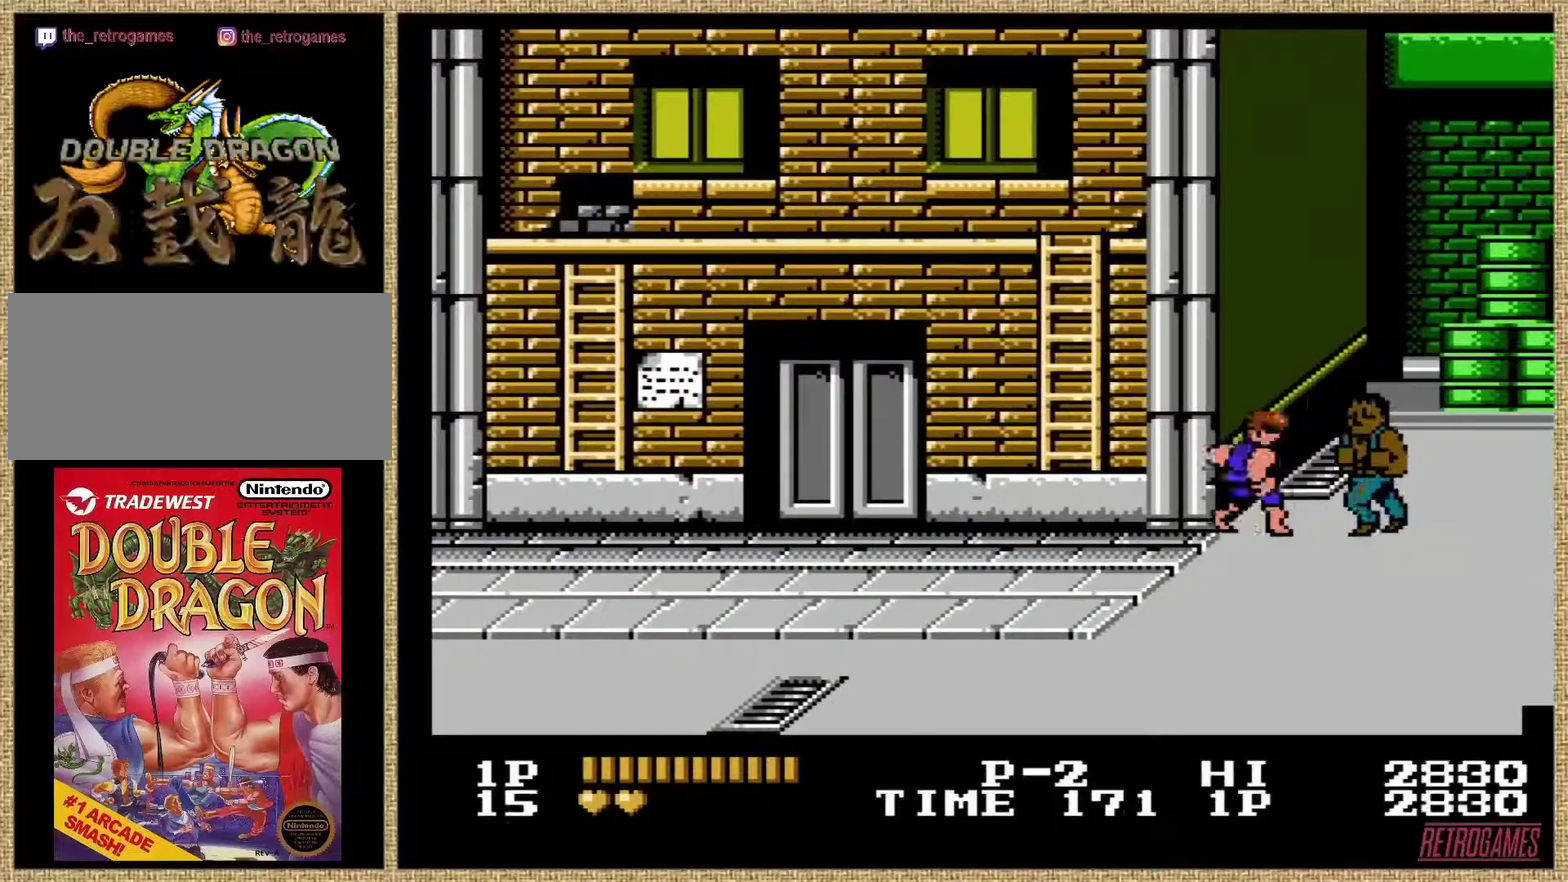
{"buttons": ["A"], "events": [[168, "A", "up"], [253, "A", "down"], [320, "A", "up"], [438, "A", "down"]]}
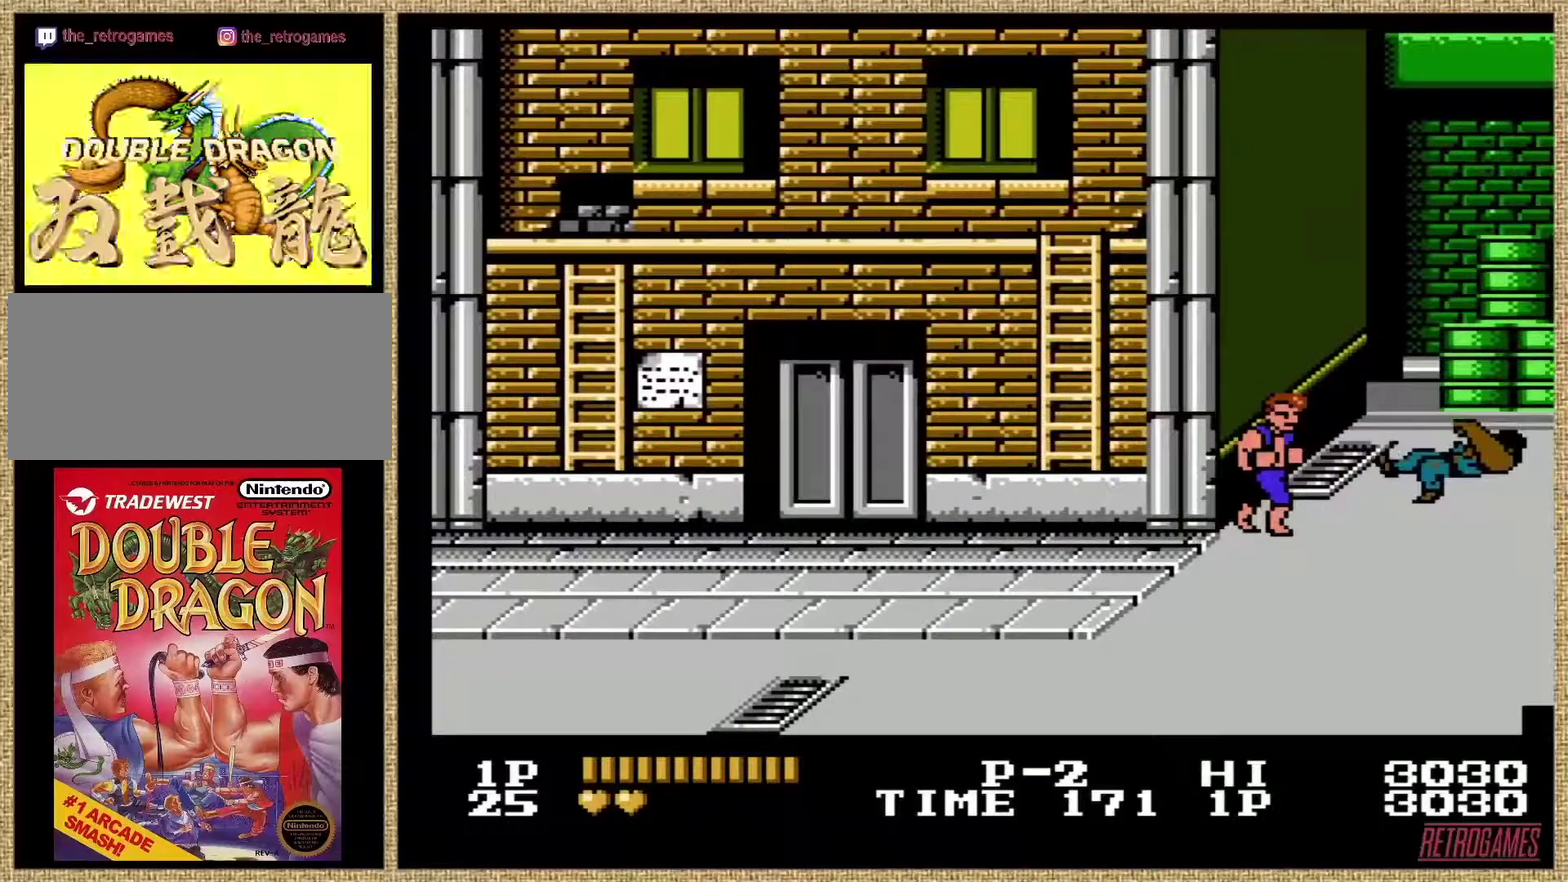
{"buttons": [], "events": [[33, "A", "up"], [236, "A", "down"], [286, "A", "up"], [337, "A", "down"], [421, "A", "up"]]}
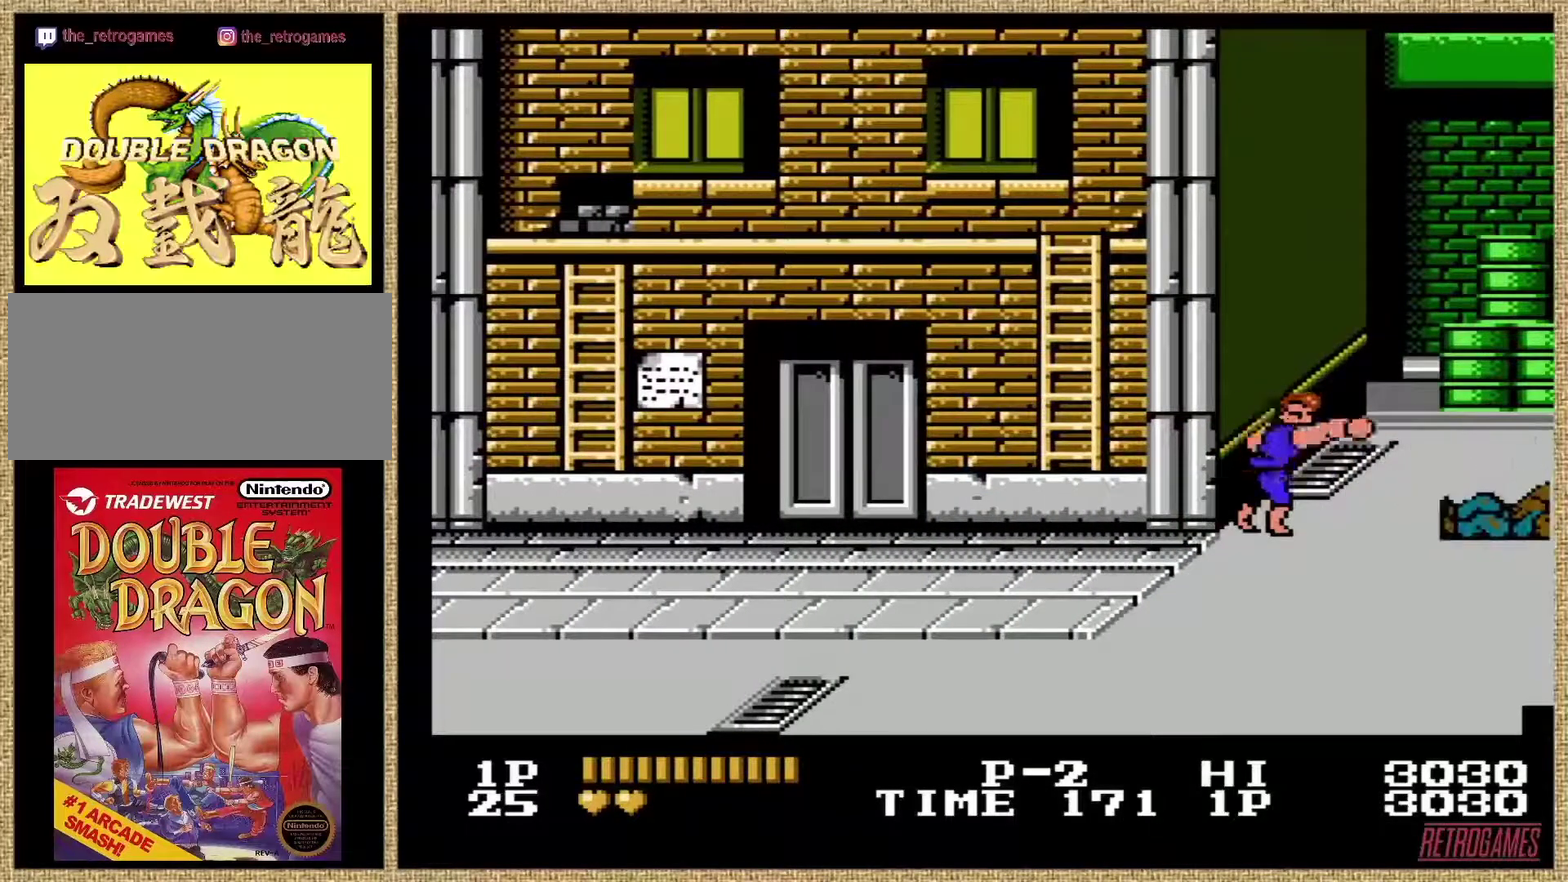
{"buttons": [], "events": []}
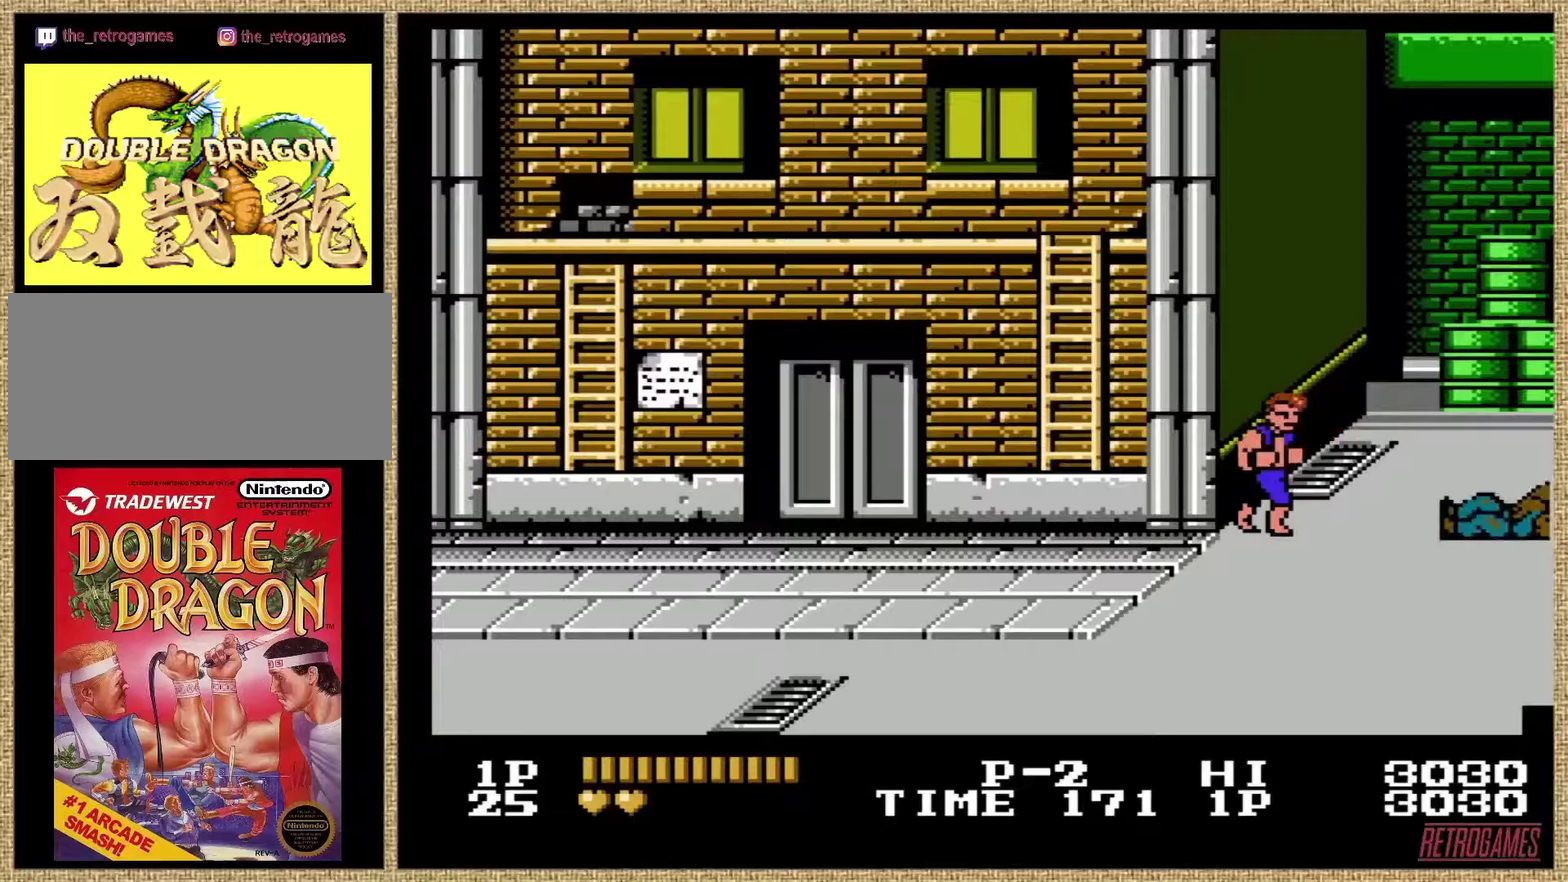
{"buttons": [], "events": []}
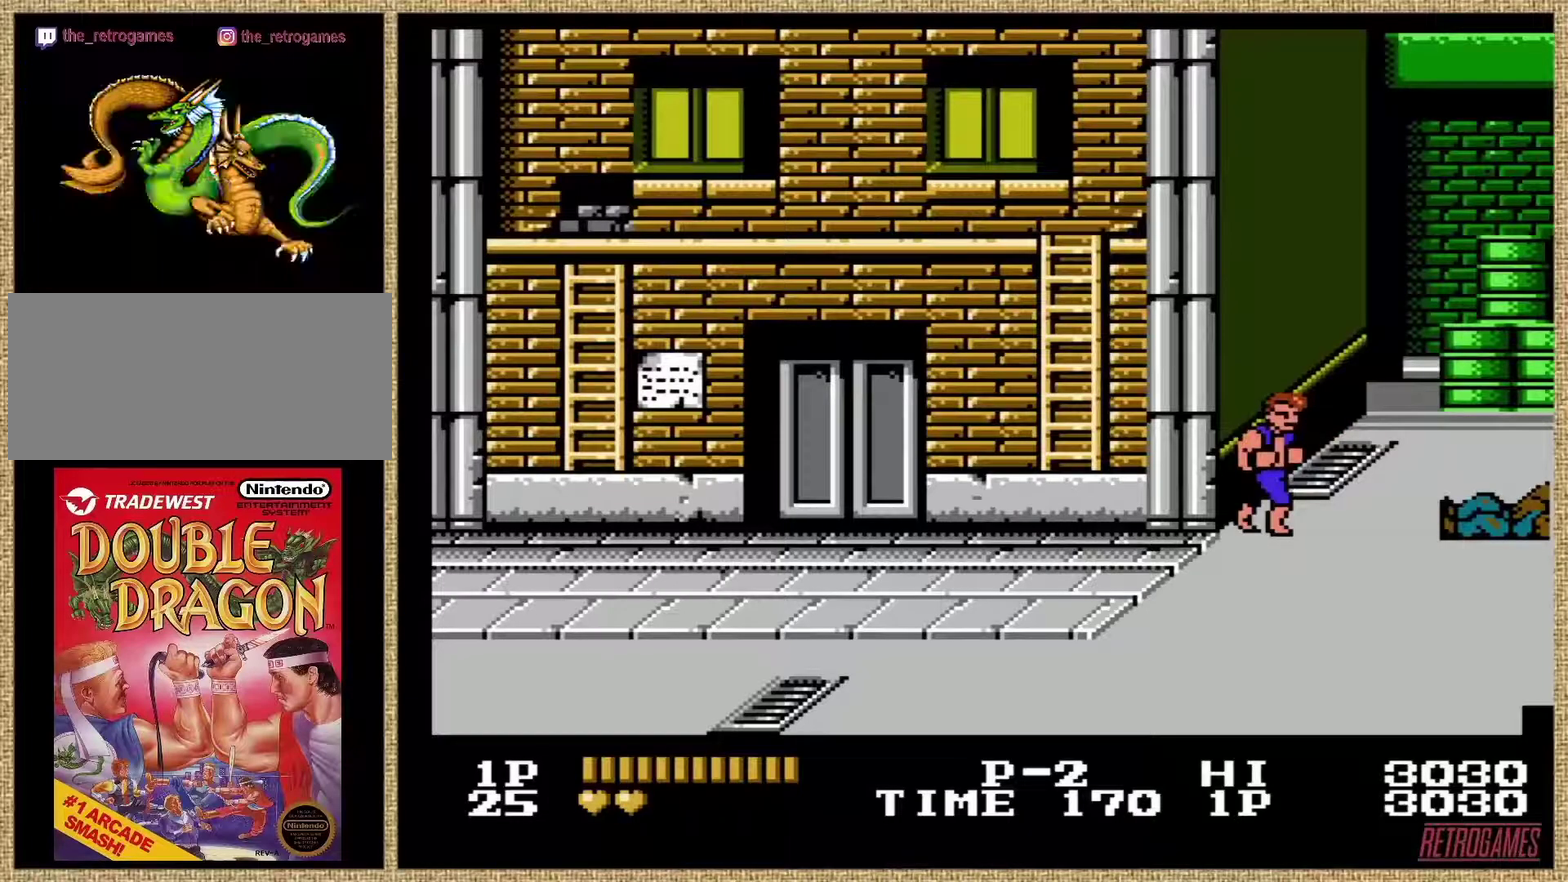
{"buttons": [], "events": []}
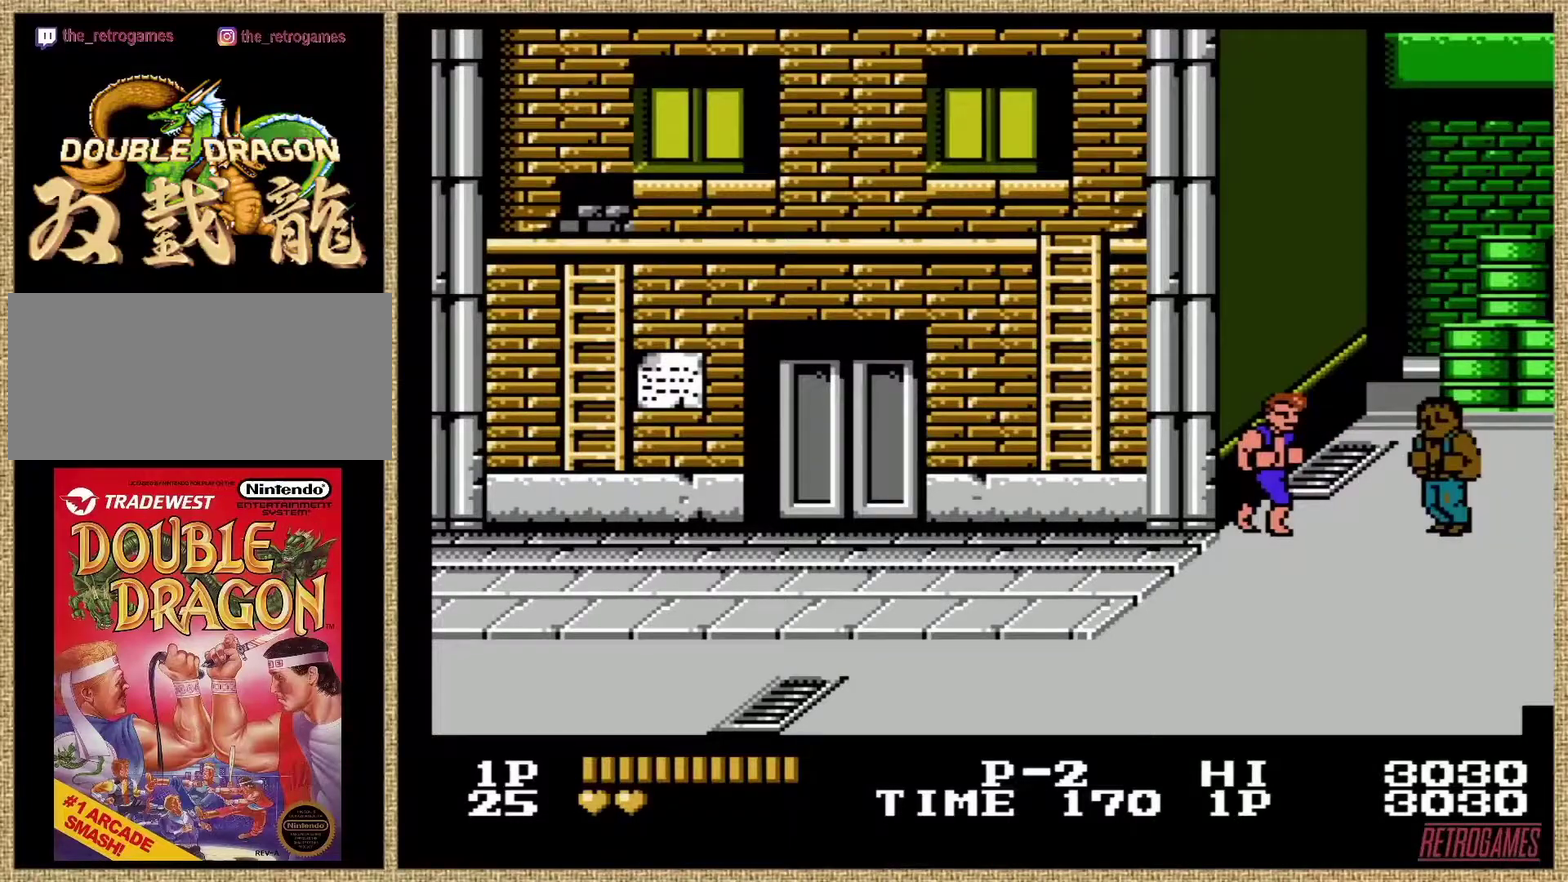
{"buttons": ["A"], "events": [[102, "B", "down"], [253, "B", "up"], [456, "A", "down"]]}
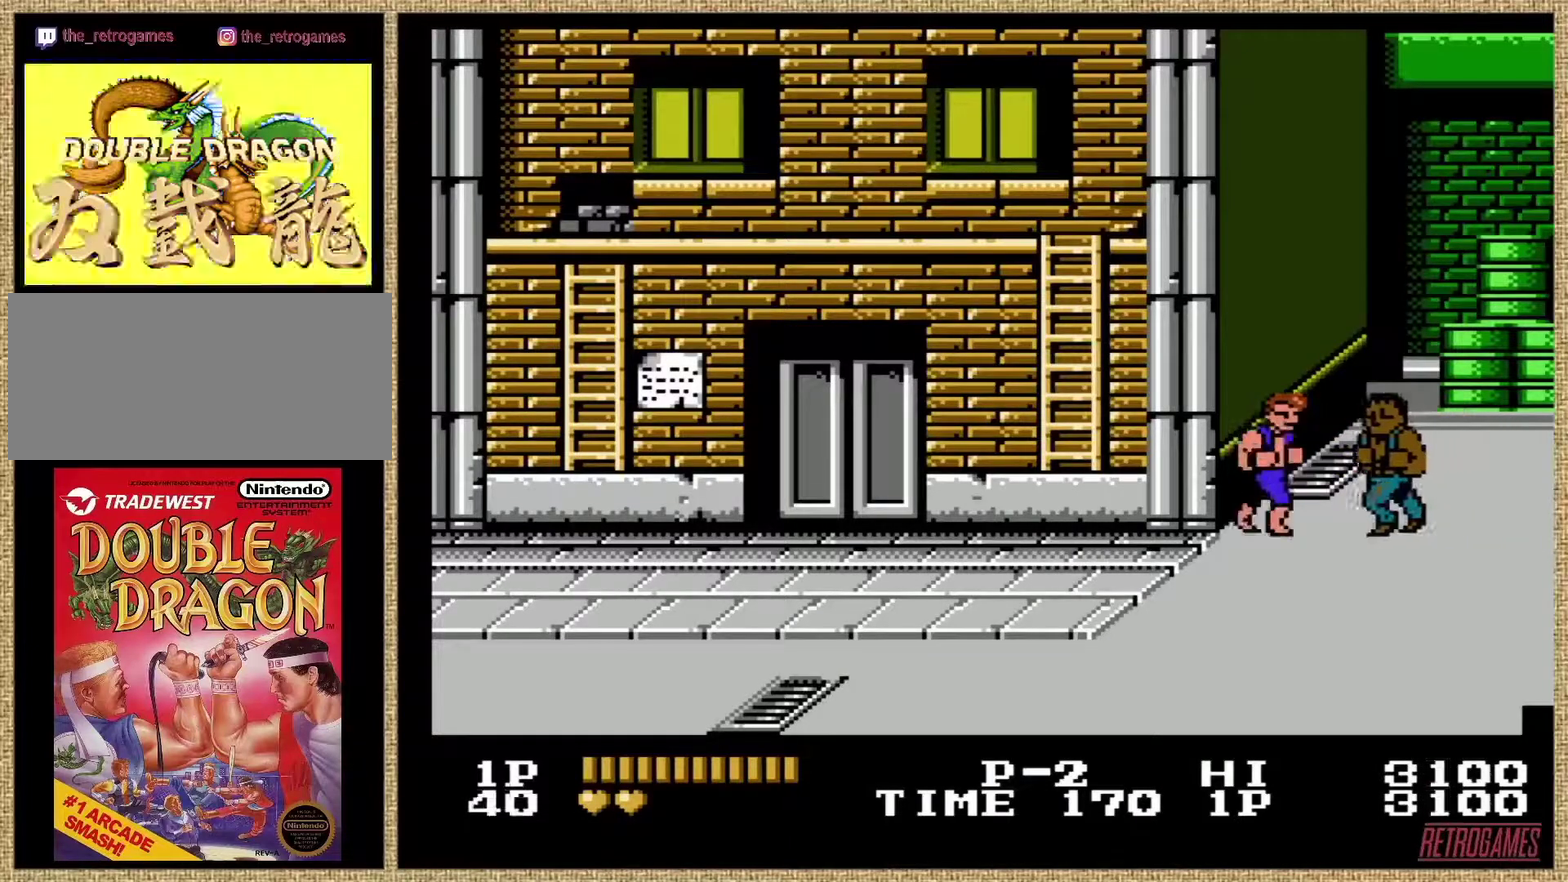
{"buttons": ["A"], "events": [[152, "A", "up"], [203, "A", "down"], [405, "A", "up"], [456, "A", "down"]]}
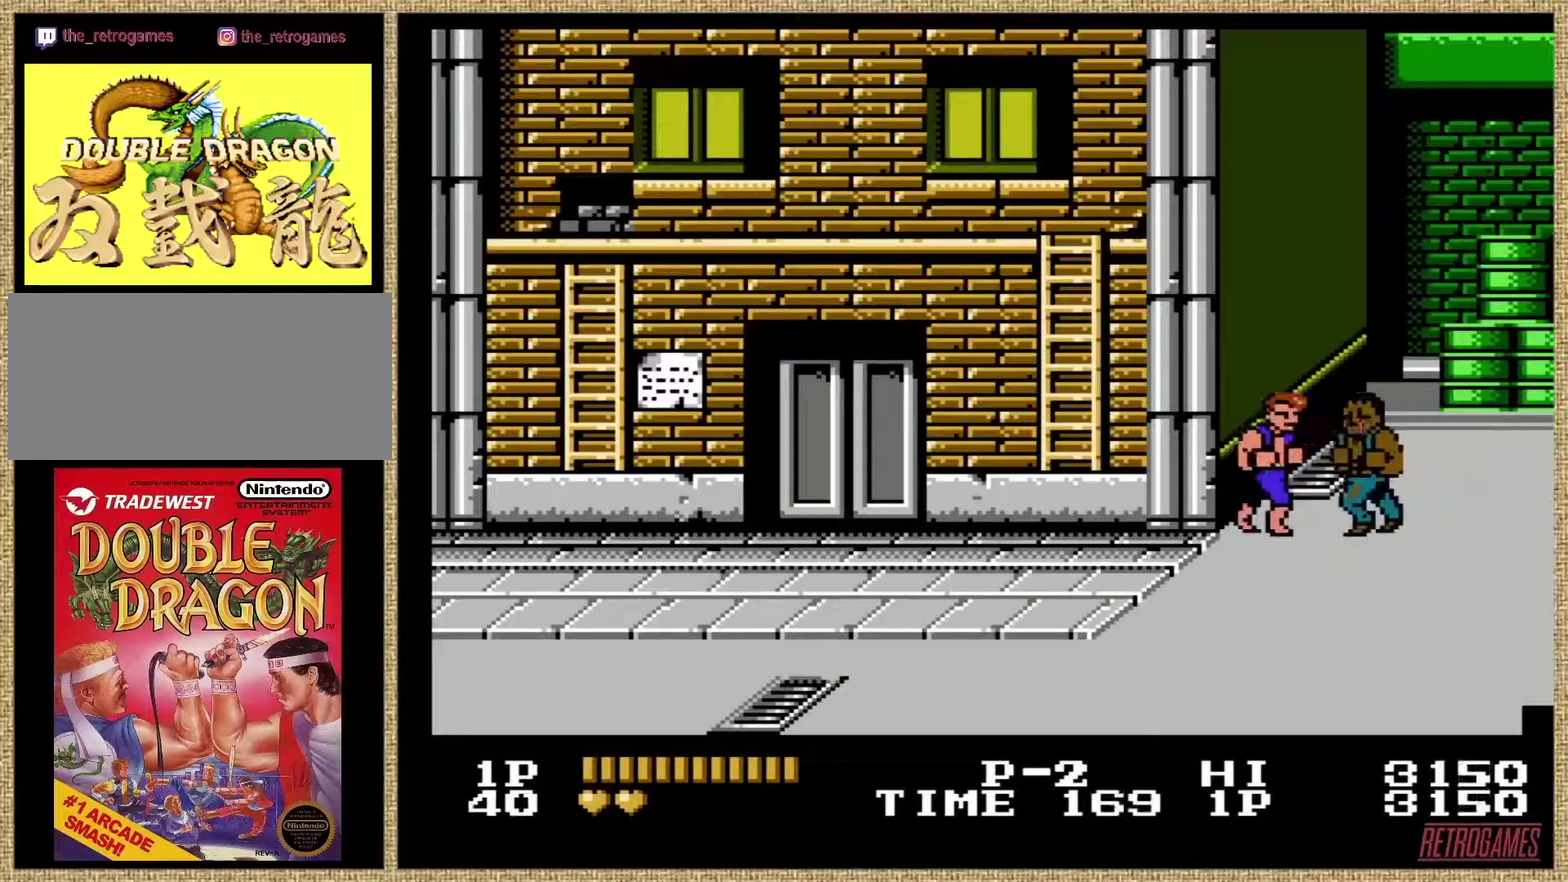
{"buttons": [], "events": [[51, "A", "up"], [135, "A", "down"], [354, "A", "up"], [439, "A", "down"], [506, "A", "up"]]}
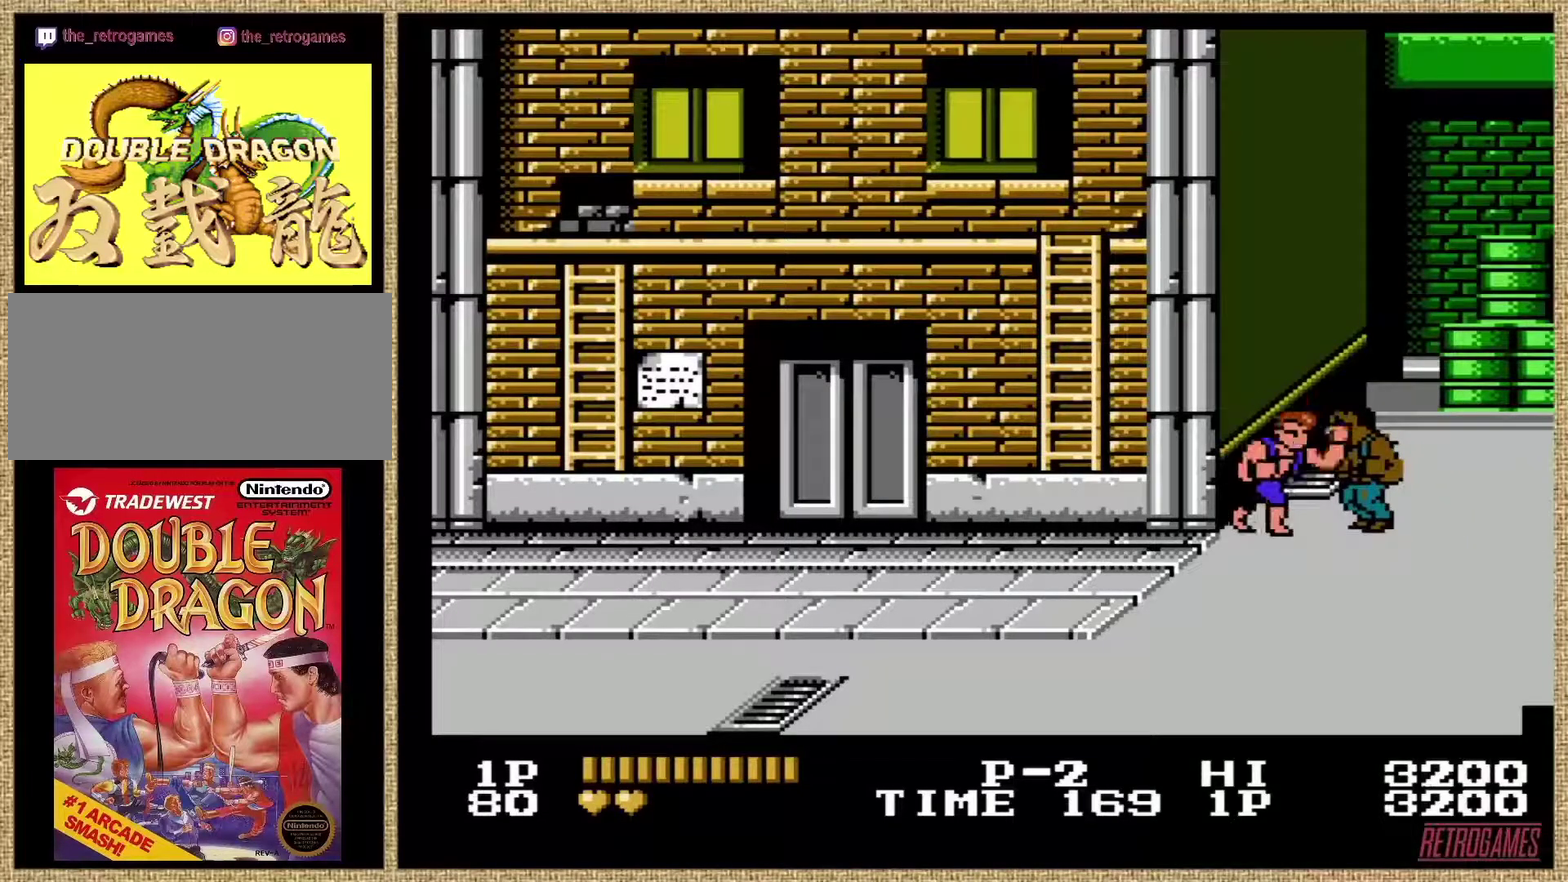
{"buttons": [], "events": [[51, "A", "down"], [135, "A", "up"], [219, "A", "down"], [354, "A", "up"]]}
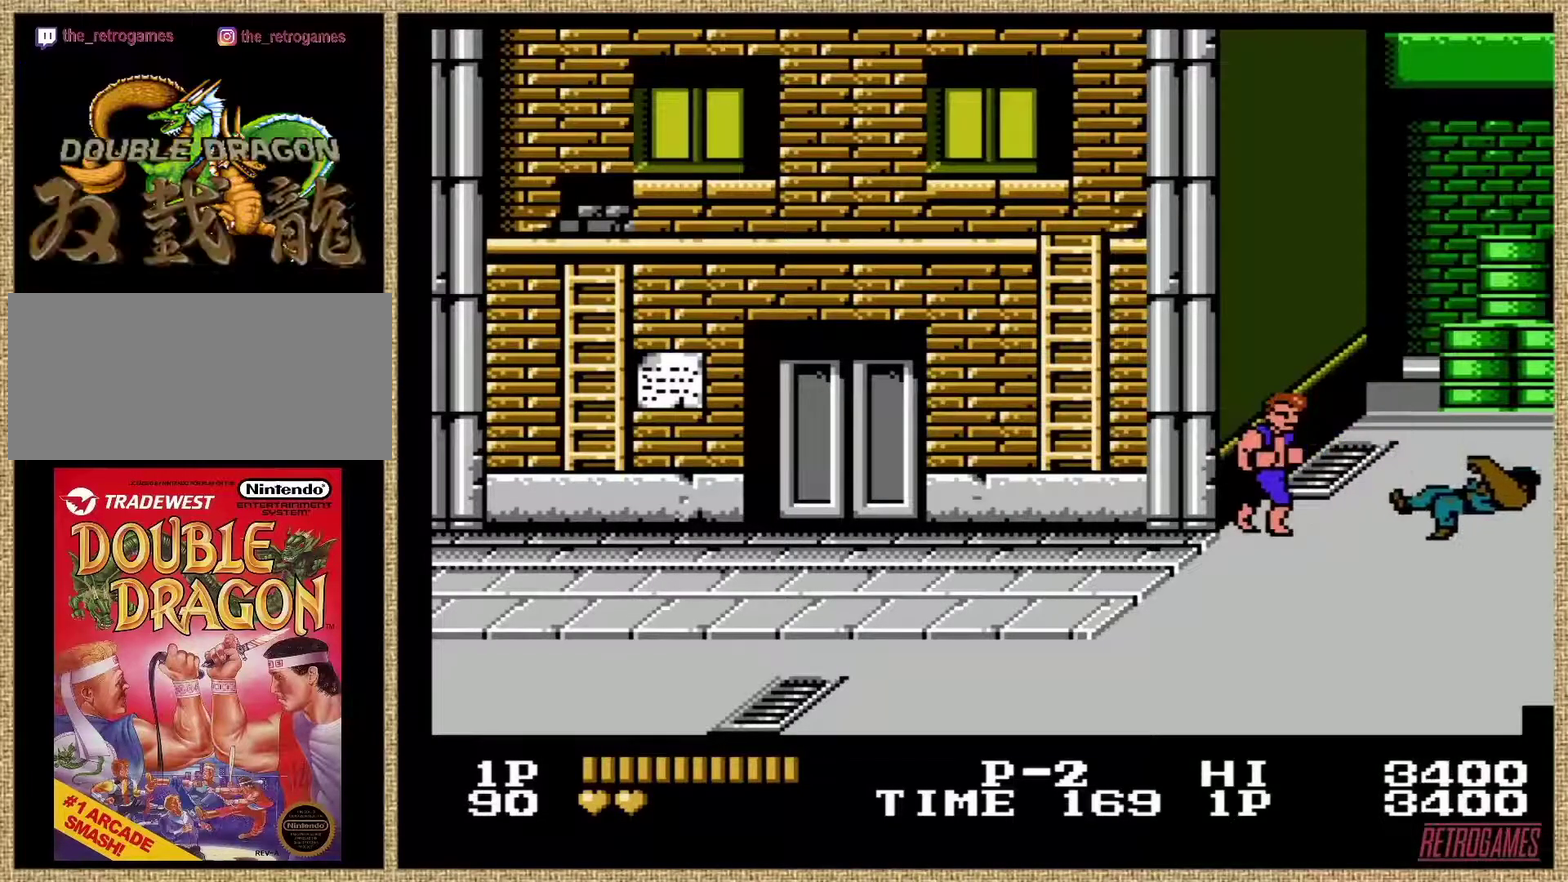
{"buttons": [], "events": []}
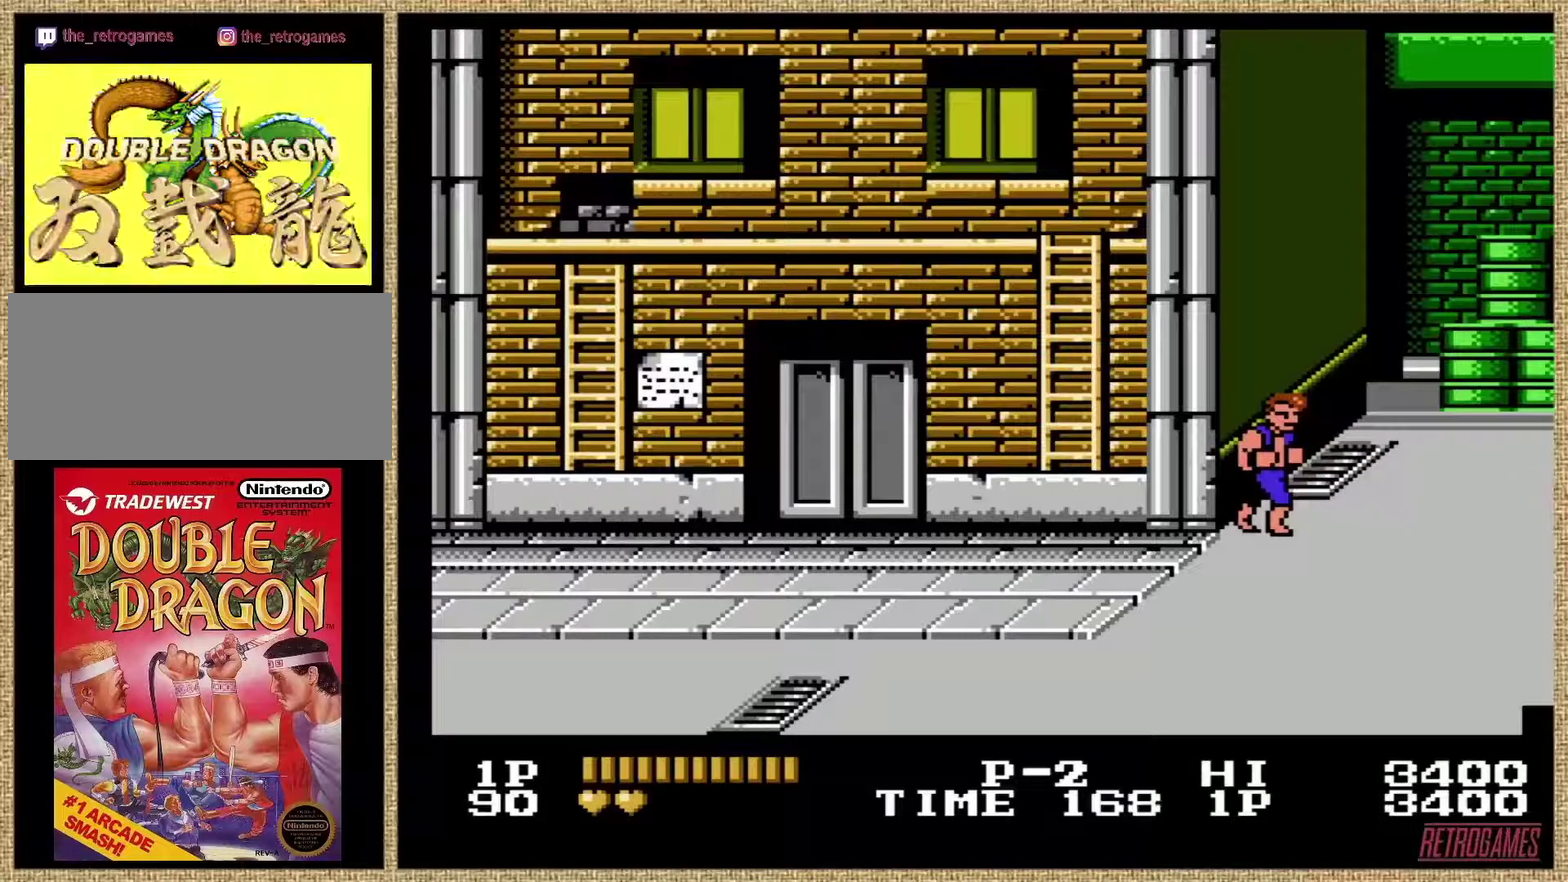
{"buttons": [], "events": []}
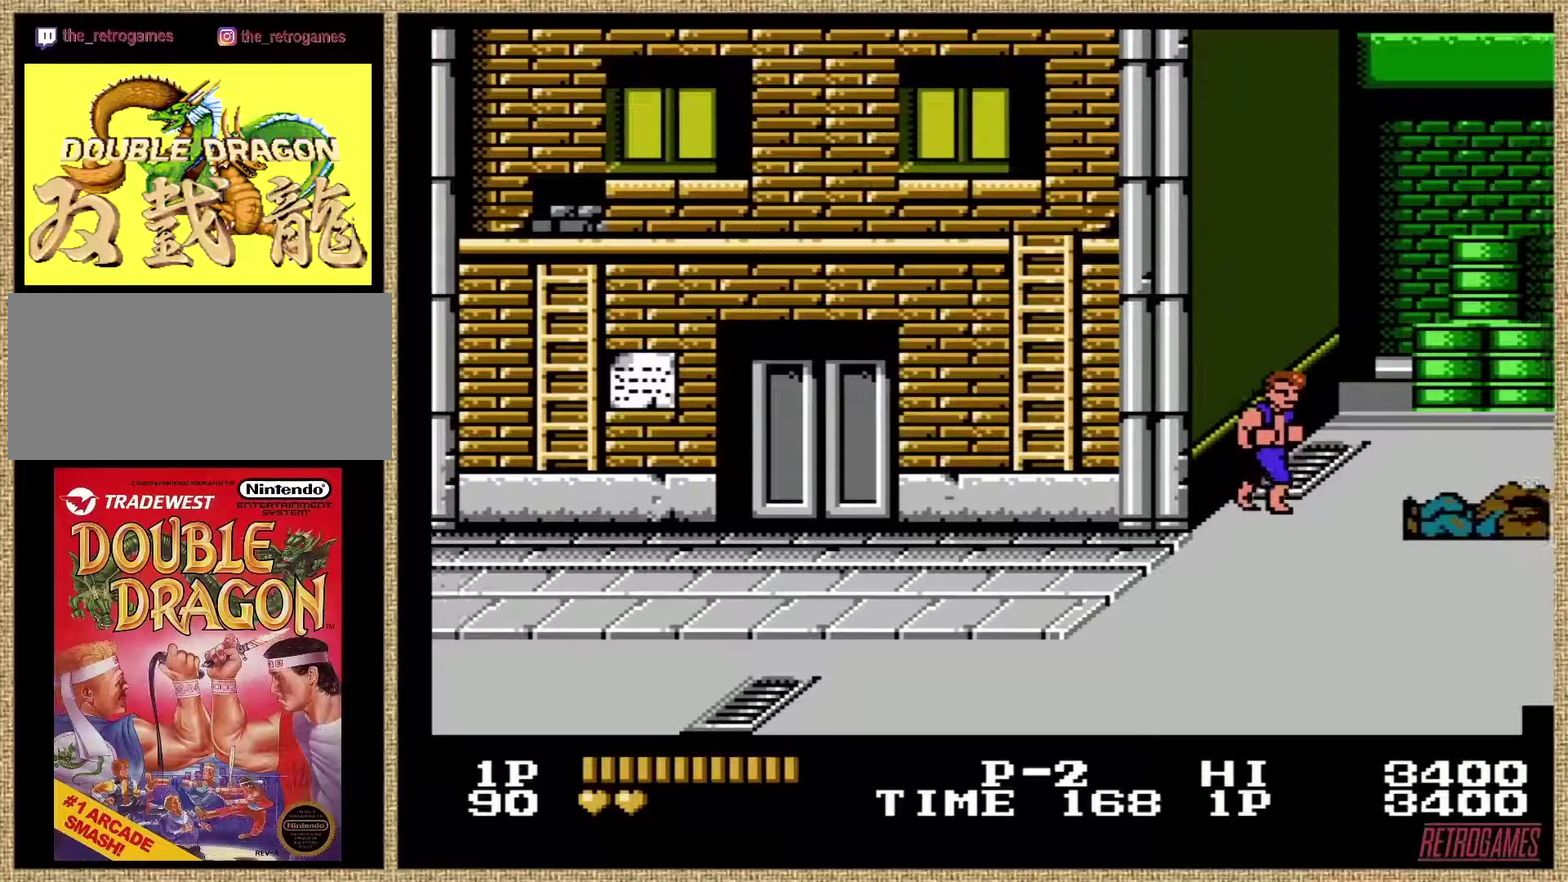
{"buttons": [], "events": []}
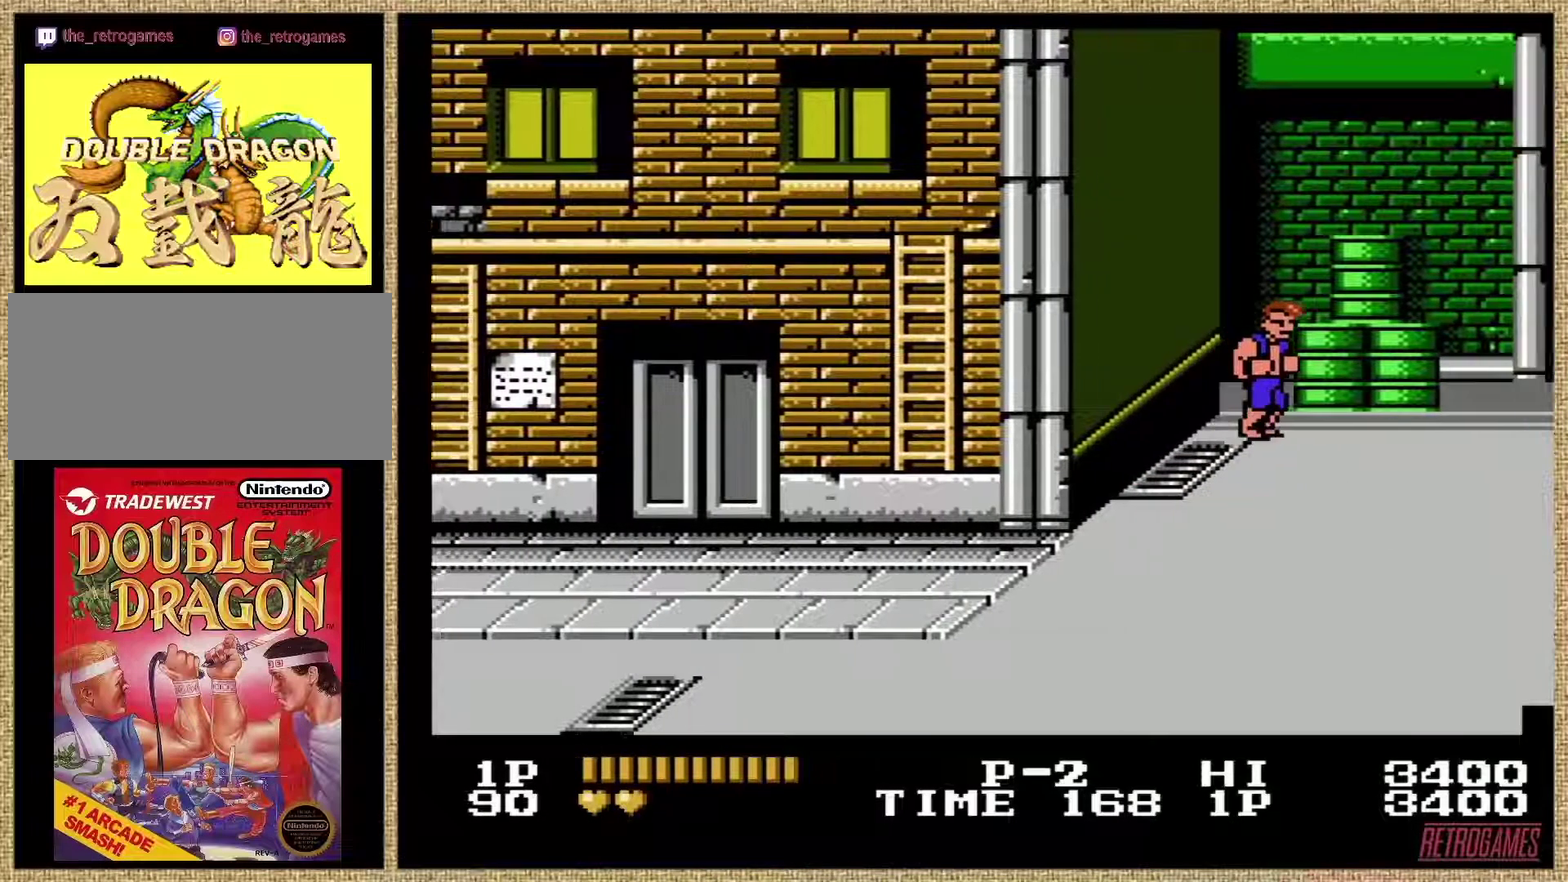
{"buttons": [], "events": []}
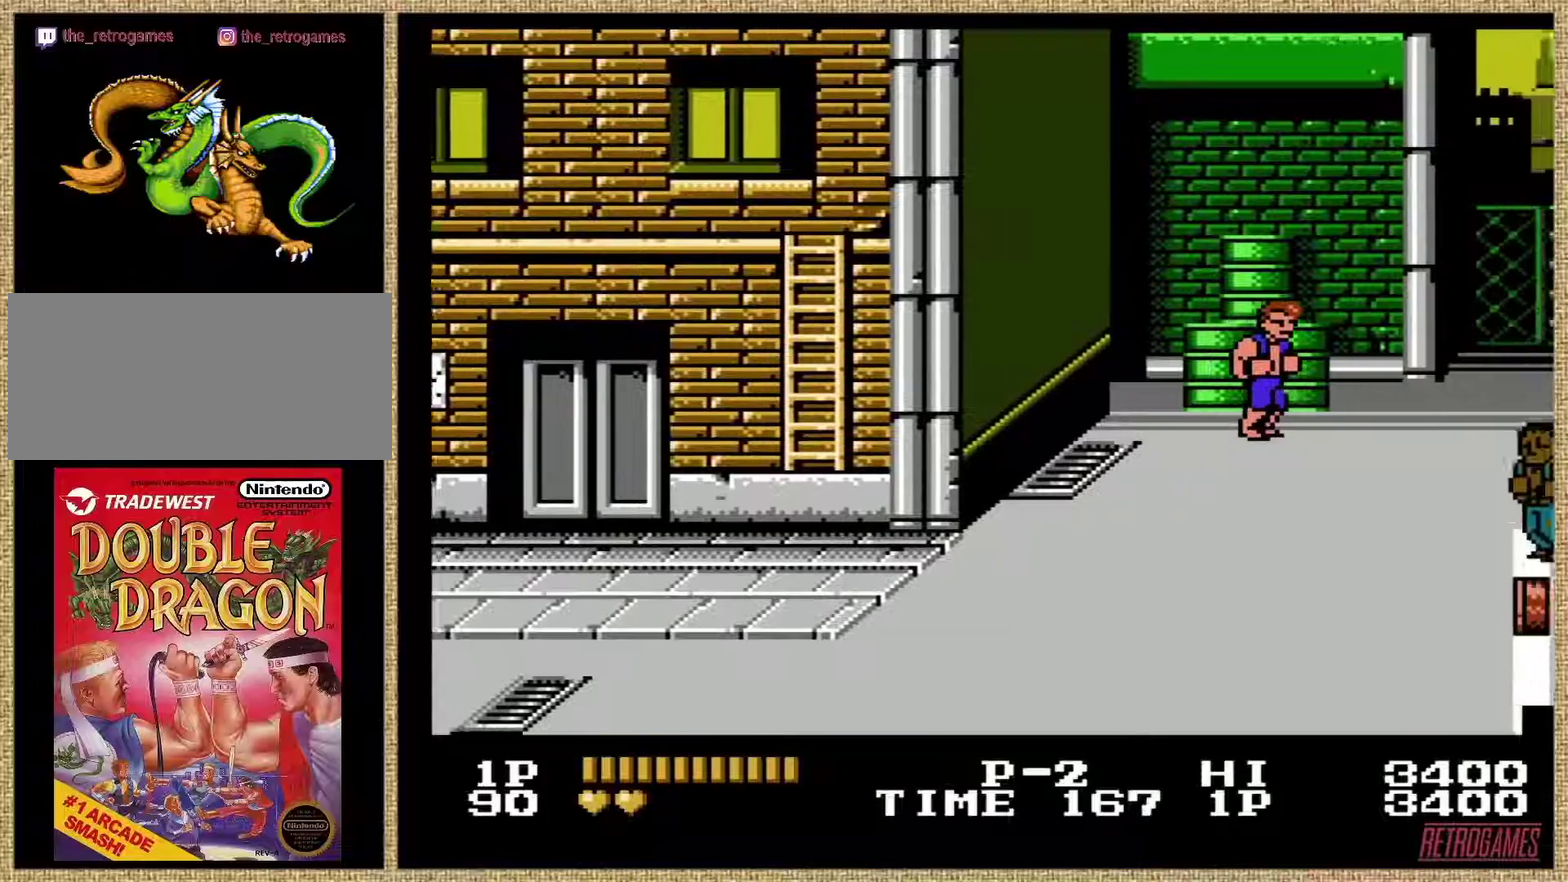
{"buttons": ["B"], "events": [[438, "B", "down"]]}
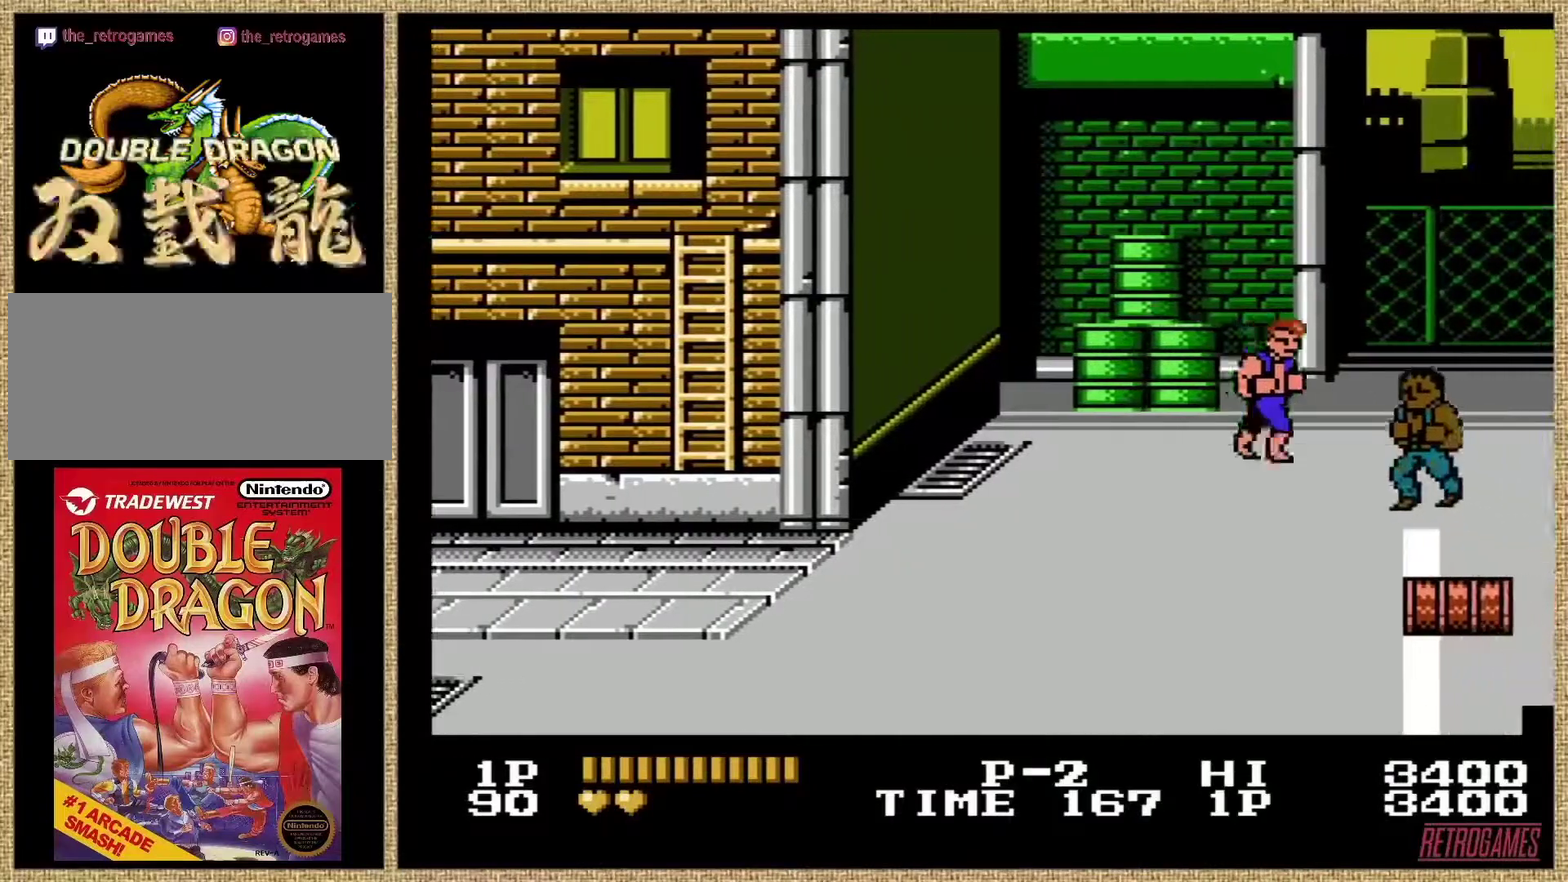
{"buttons": ["B"], "events": [[135, "B", "up"], [388, "B", "down"]]}
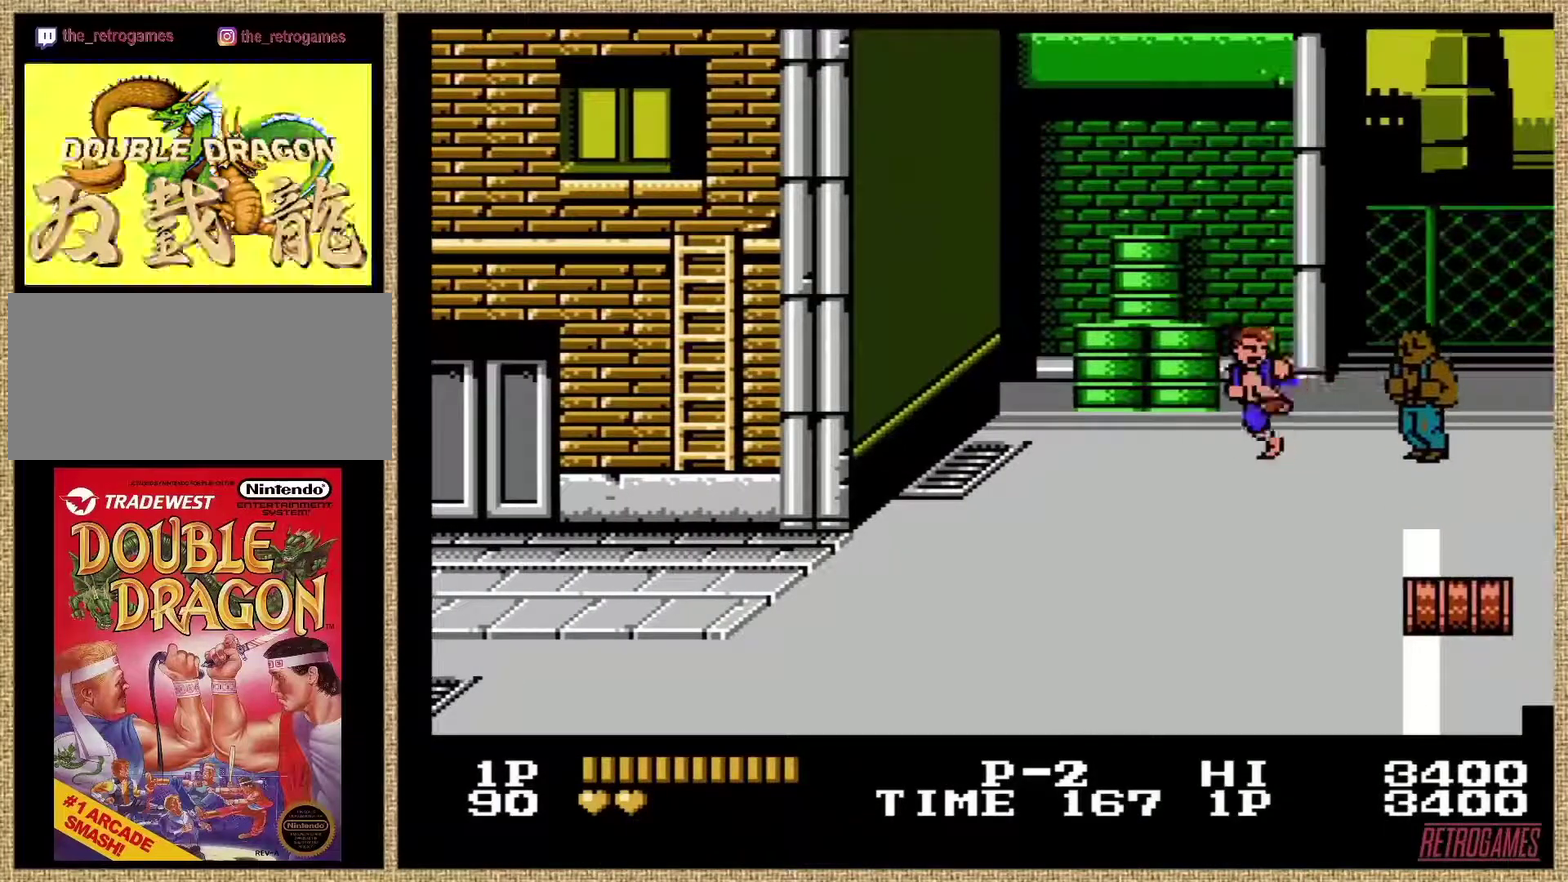
{"buttons": [], "events": [[50, "B", "up"], [253, "A", "down"], [337, "A", "up"], [404, "A", "down"], [455, "A", "up"]]}
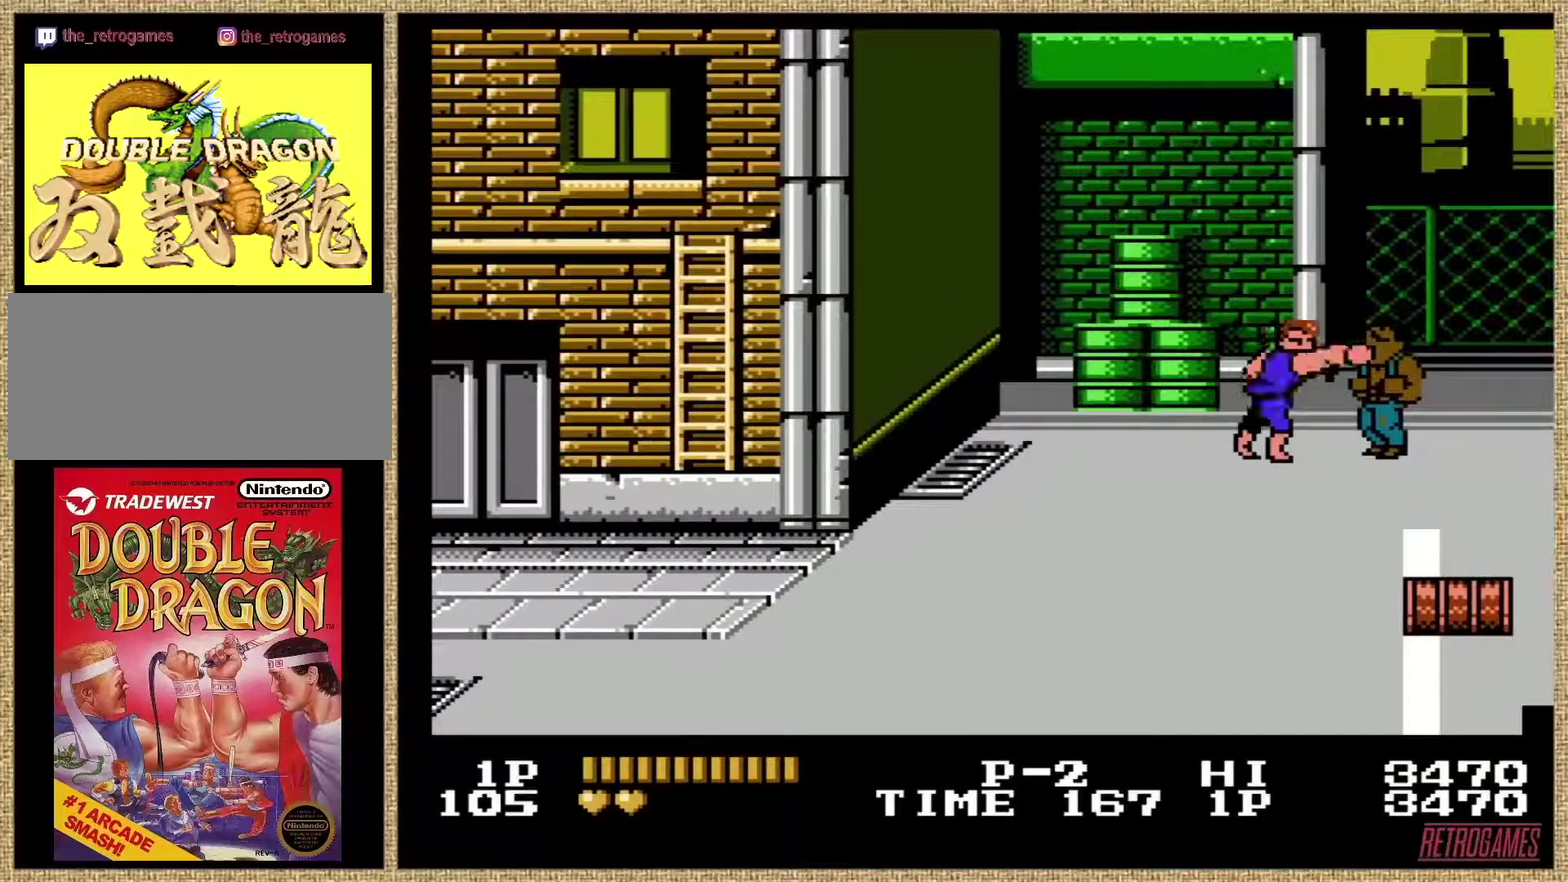
{"buttons": ["A"], "events": [[152, "A", "down"]]}
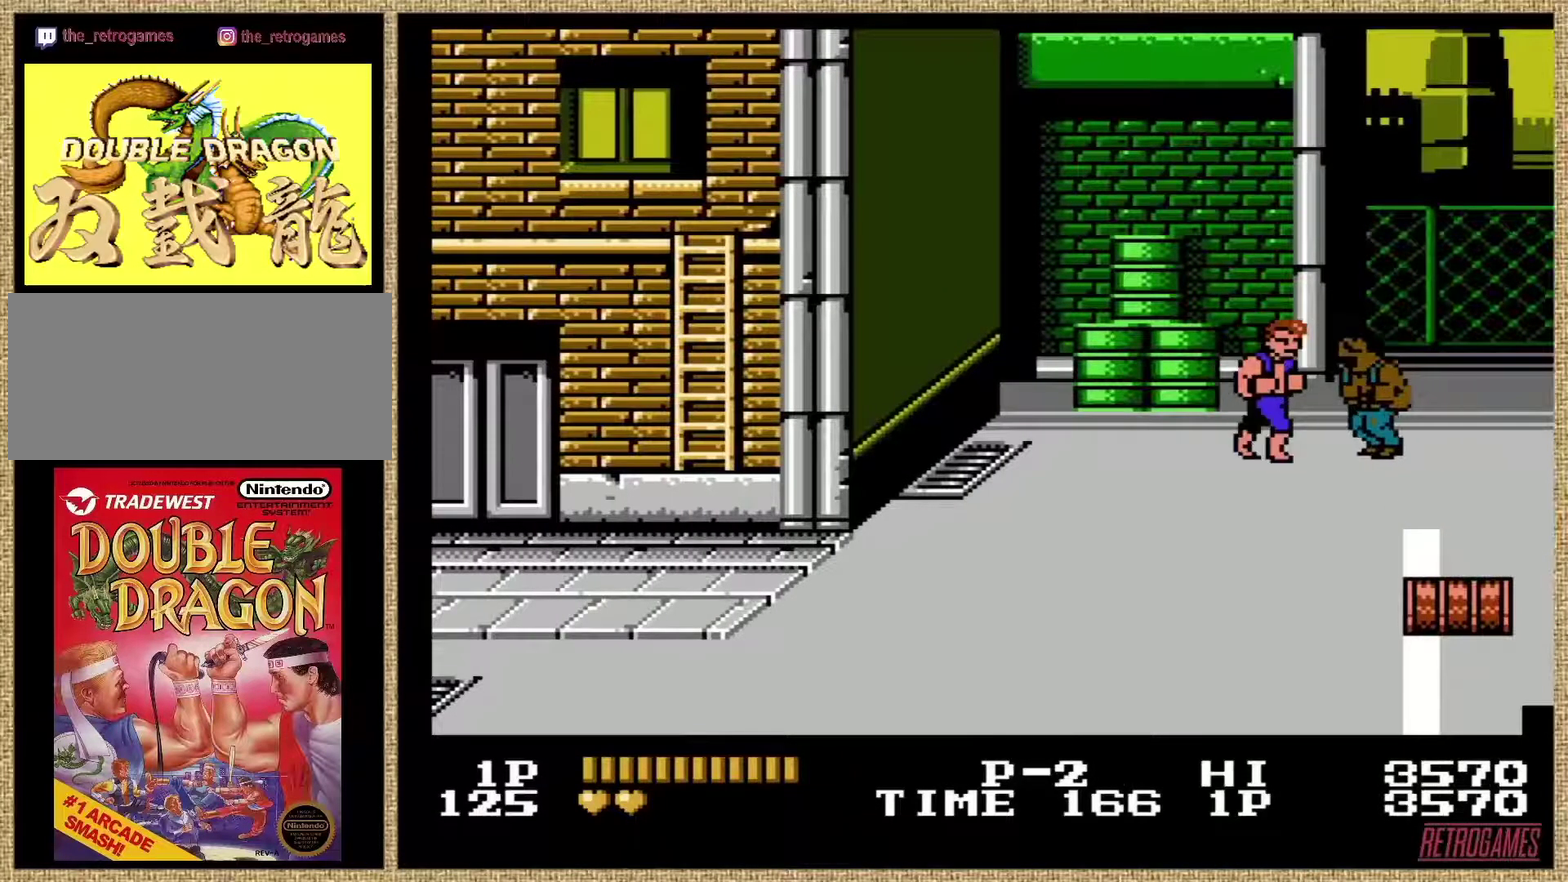
{"buttons": ["A"], "events": [[67, "A", "up"], [303, "A", "down"], [421, "A", "up"], [472, "A", "down"]]}
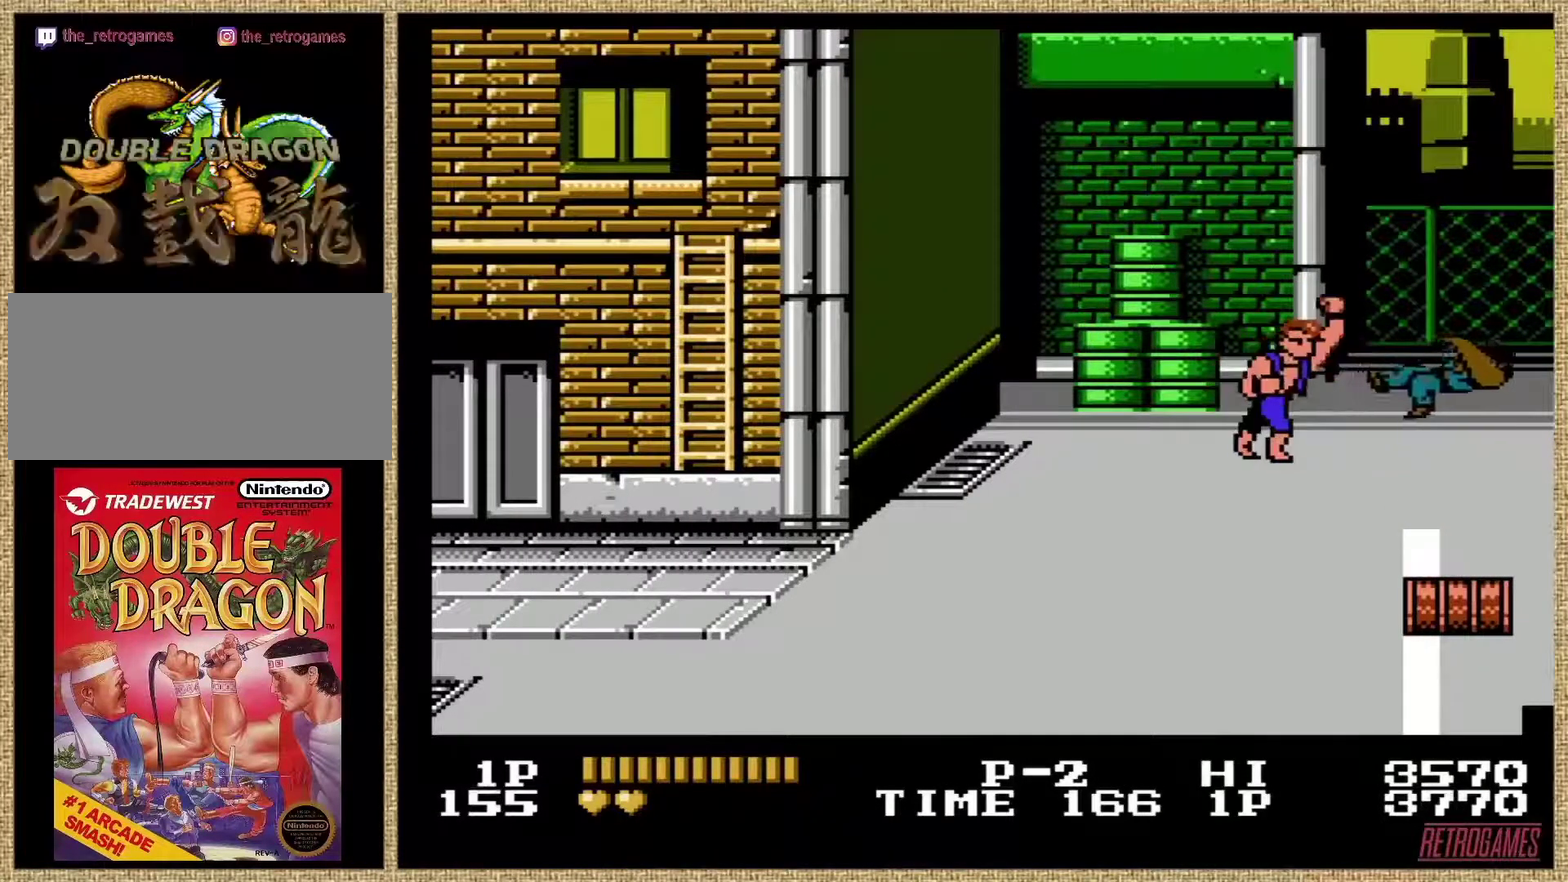
{"buttons": [], "events": [[67, "A", "up"]]}
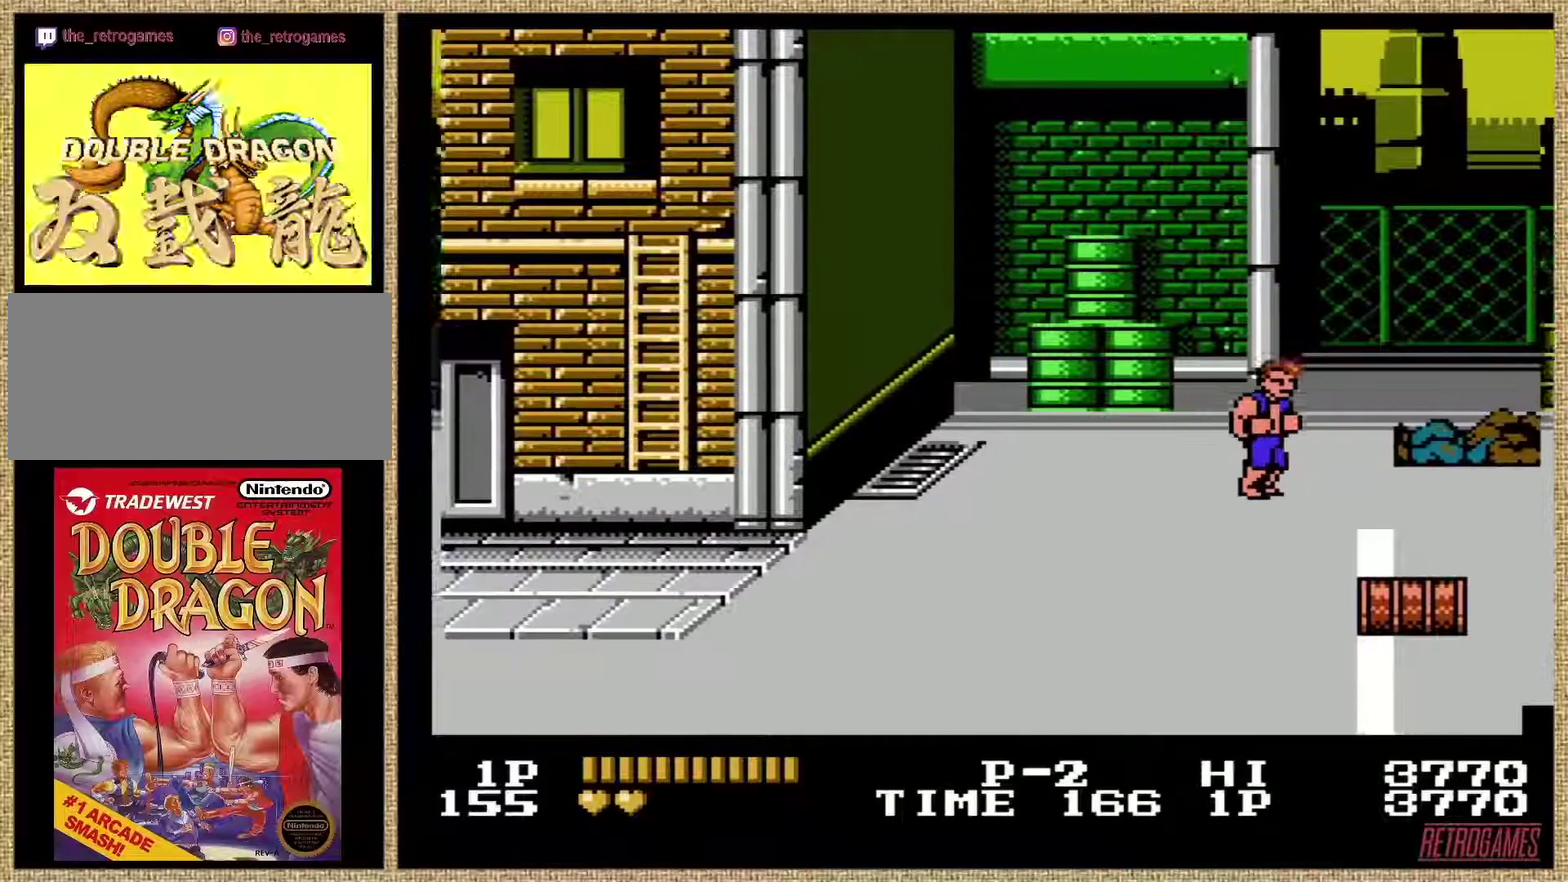
{"buttons": [], "events": []}
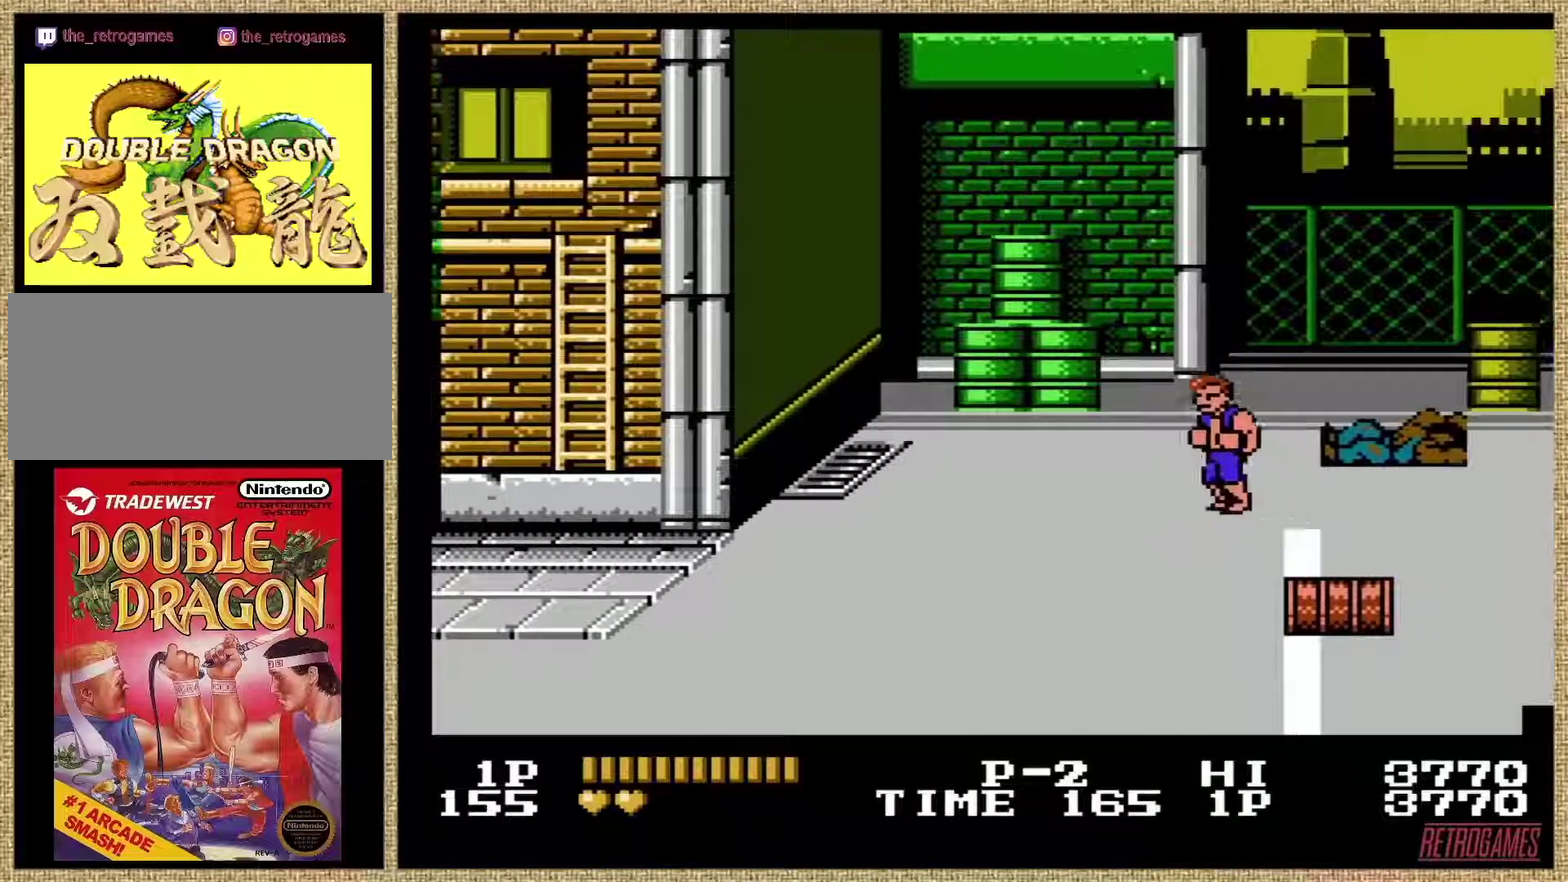
{"buttons": [], "events": []}
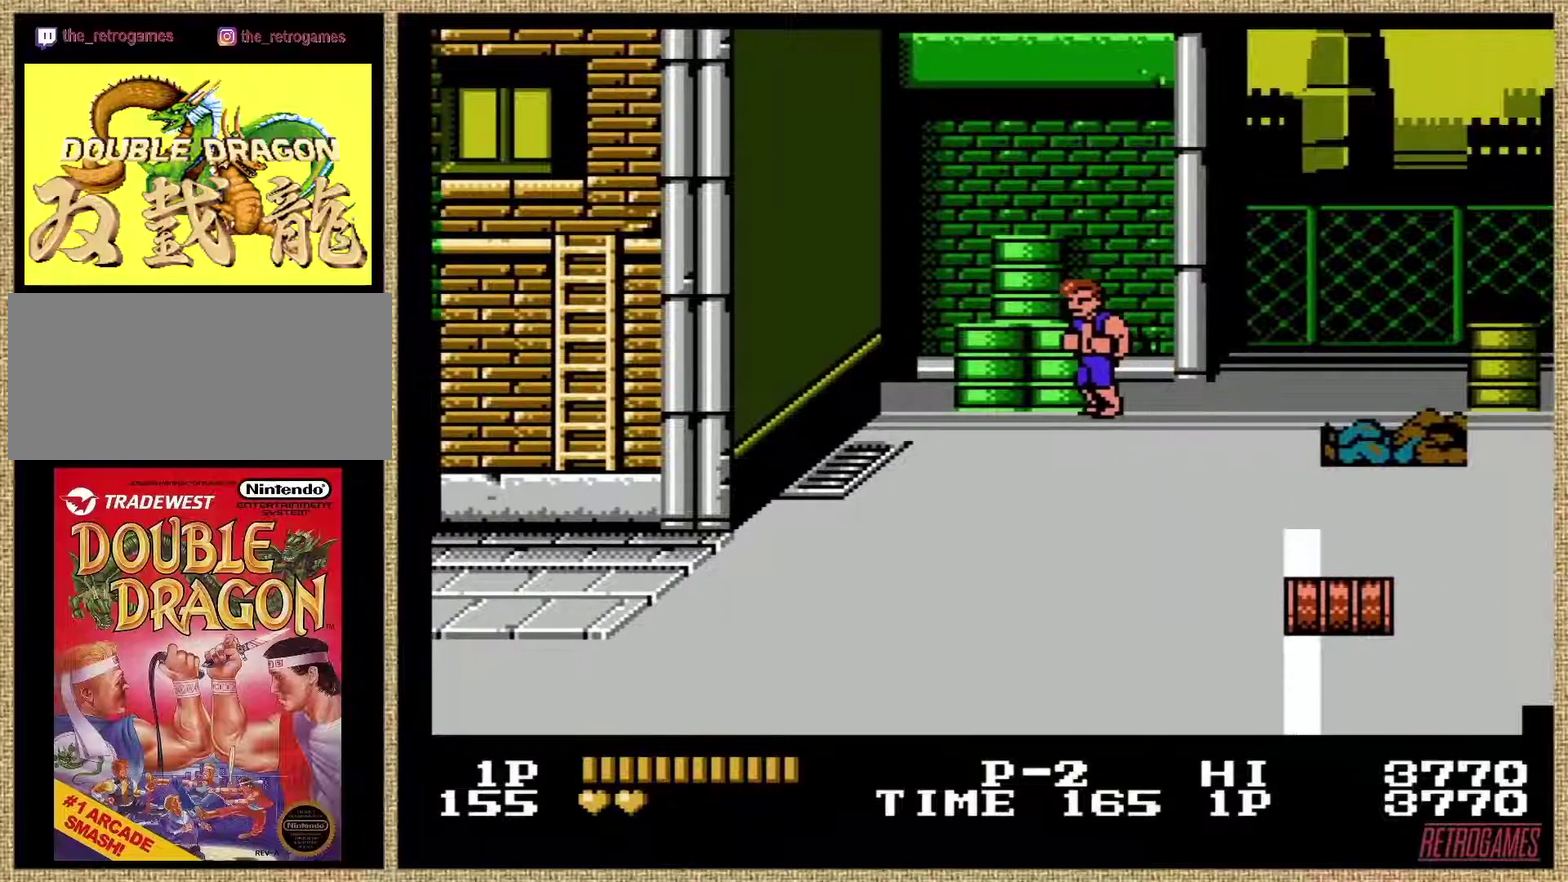
{"buttons": [], "events": []}
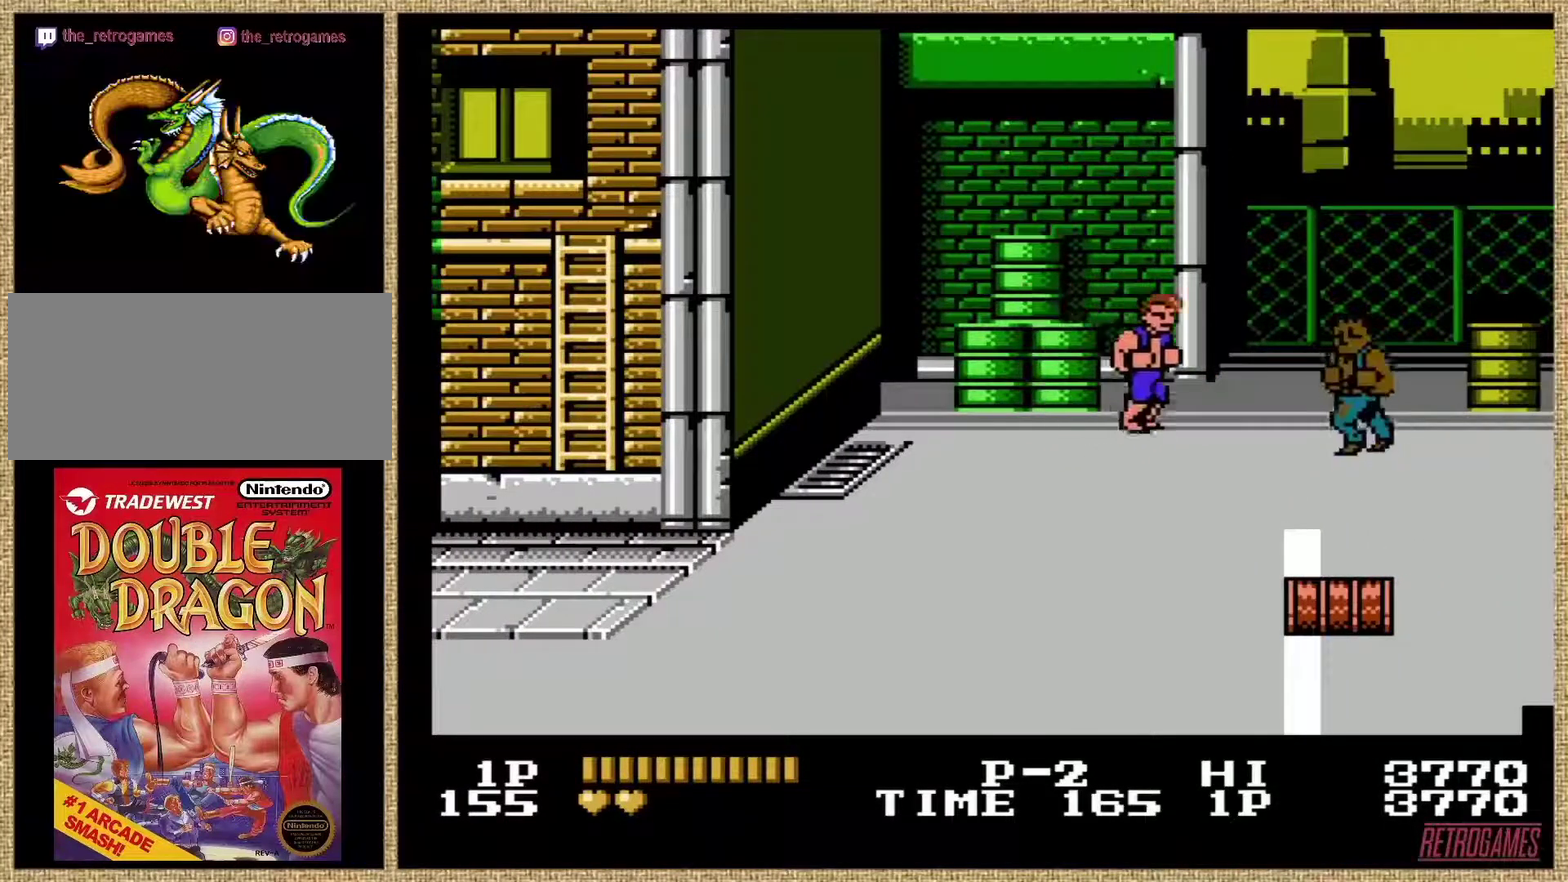
{"buttons": [], "events": []}
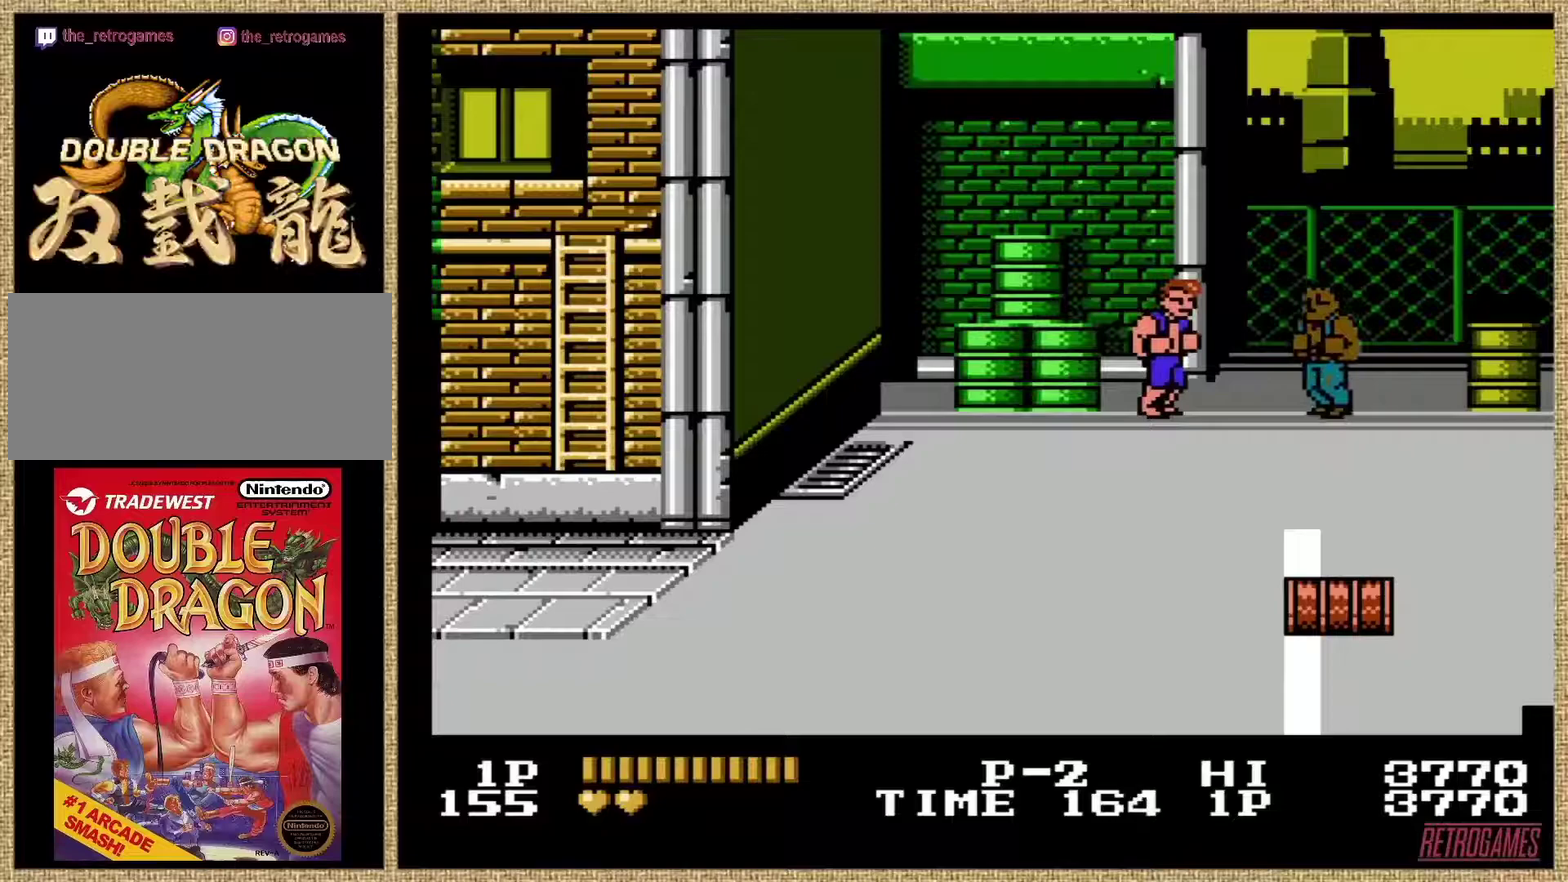
{"buttons": [], "events": [[17, "B", "down"], [186, "B", "up"], [388, "A", "down"], [472, "A", "up"]]}
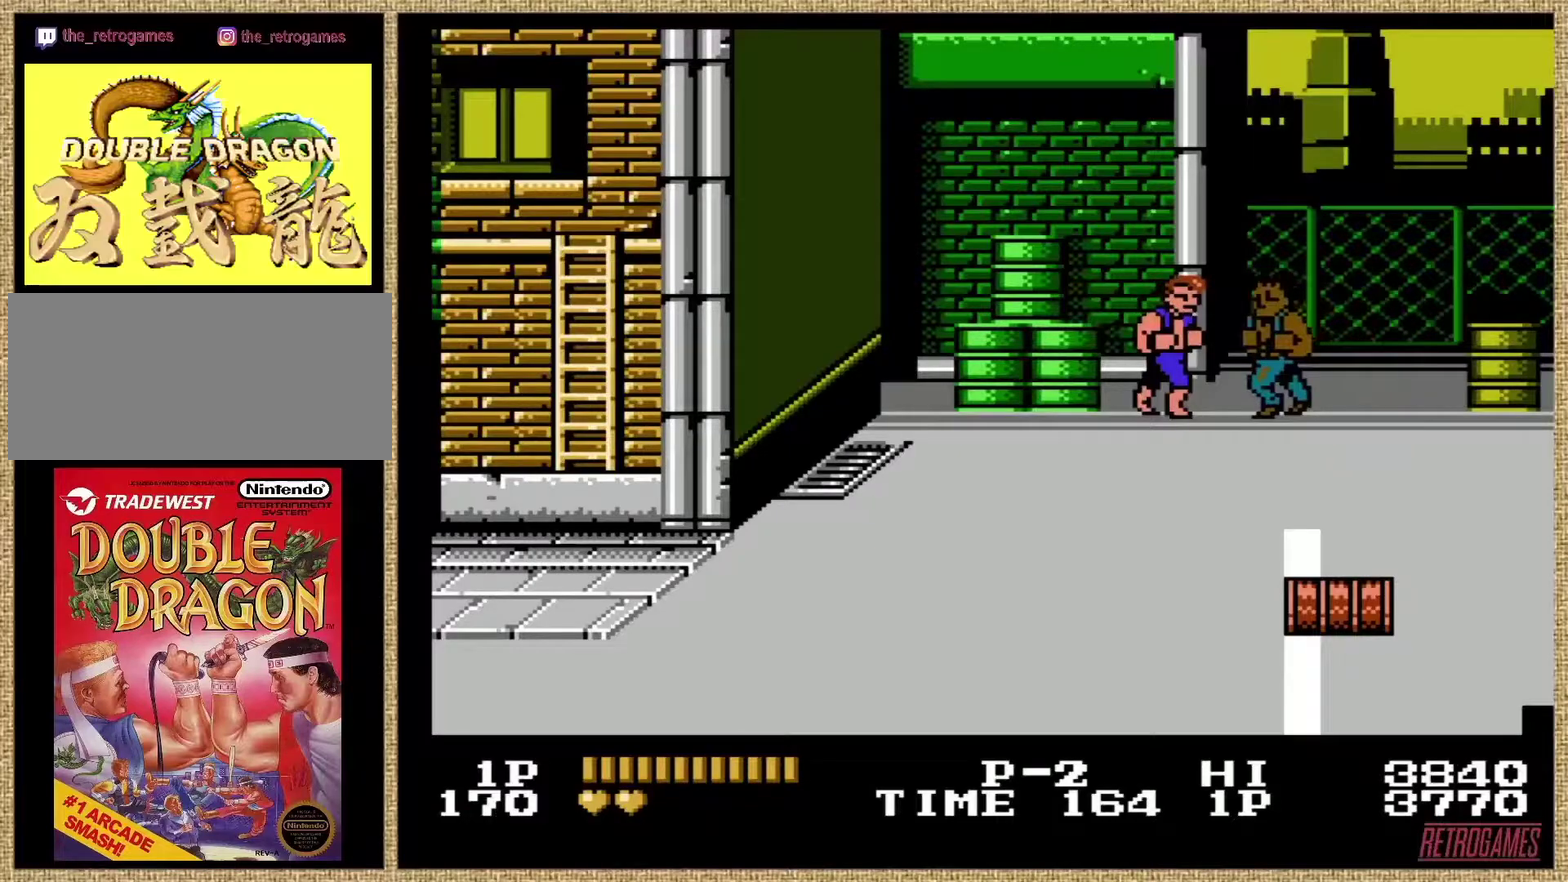
{"buttons": ["A"], "events": [[17, "A", "down"], [68, "A", "up"], [152, "A", "down"], [236, "A", "up"], [270, "A", "down"], [321, "A", "up"], [388, "A", "down"], [422, "A", "up"], [456, "A", "down"]]}
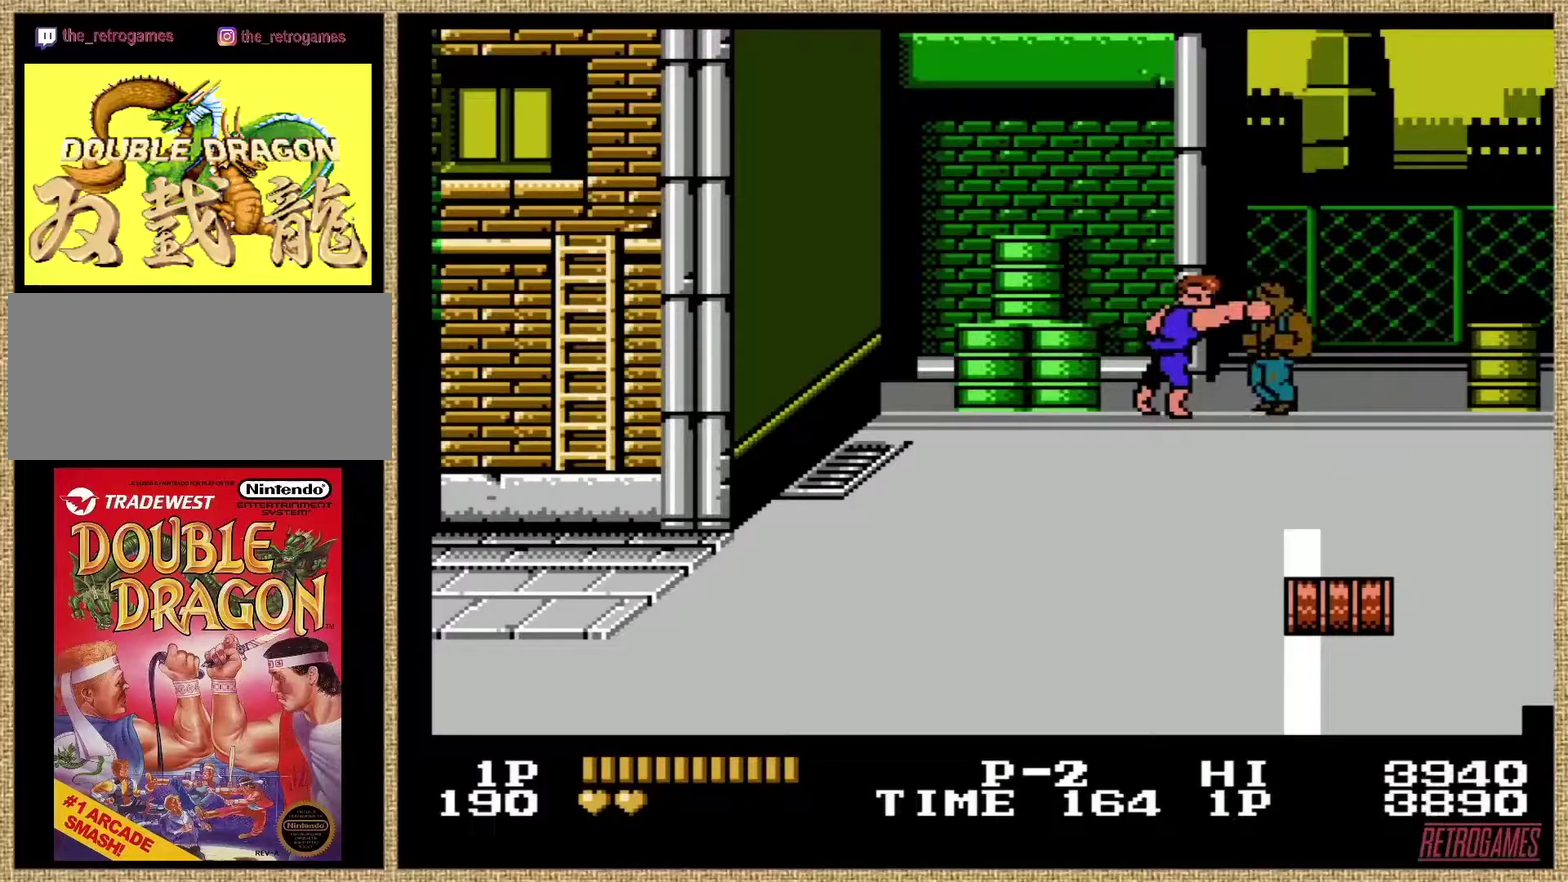
{"buttons": ["A"], "events": [[169, "A", "up"], [236, "A", "down"], [287, "A", "up"], [489, "A", "down"]]}
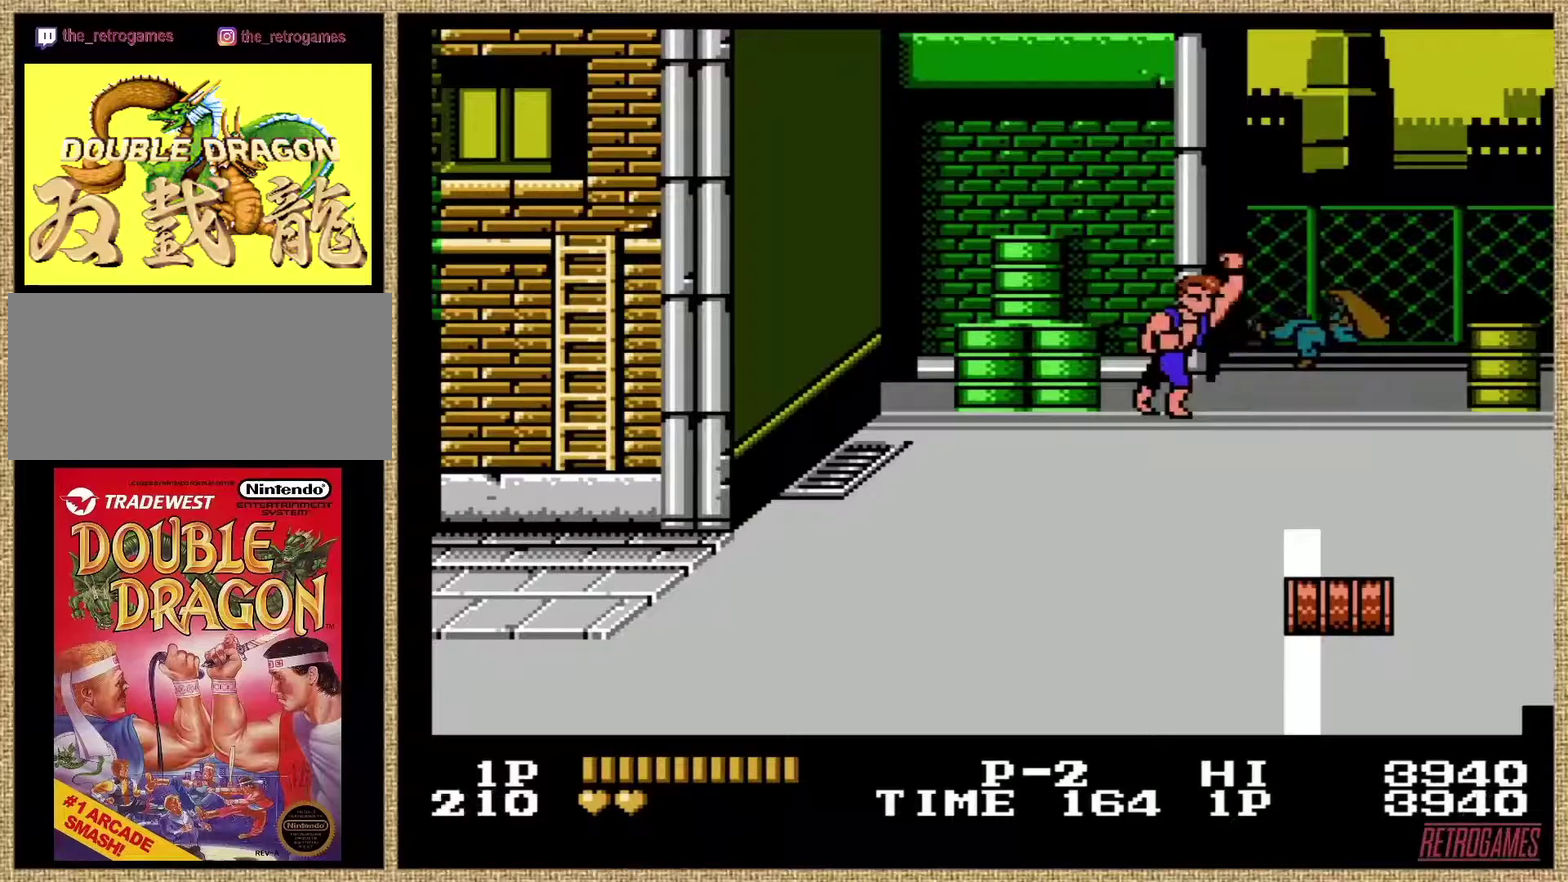
{"buttons": [], "events": [[101, "A", "up"]]}